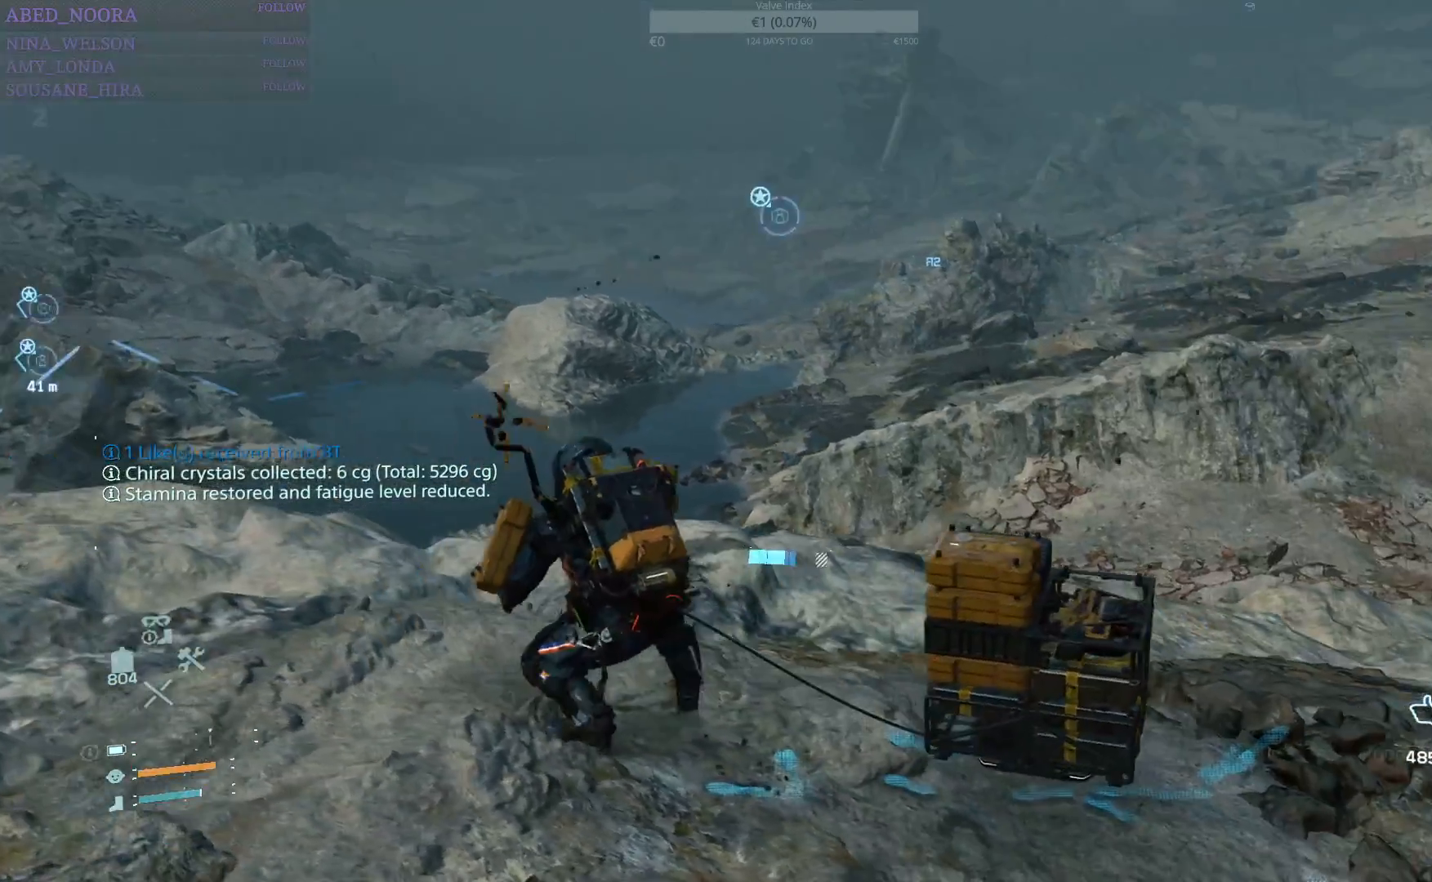
Gameplay with a controller (PlayStation layout); each line is a JSON object with the inputs held at the frame after it. "events" lists button and stick changes between this image and that frame as [ms after this image, input, new state], when the widget could be followed in between.
{"buttons": ["R1"], "left_stick": "up-right", "right_stick": "down", "events": [[500, "right_stick", "down"]]}
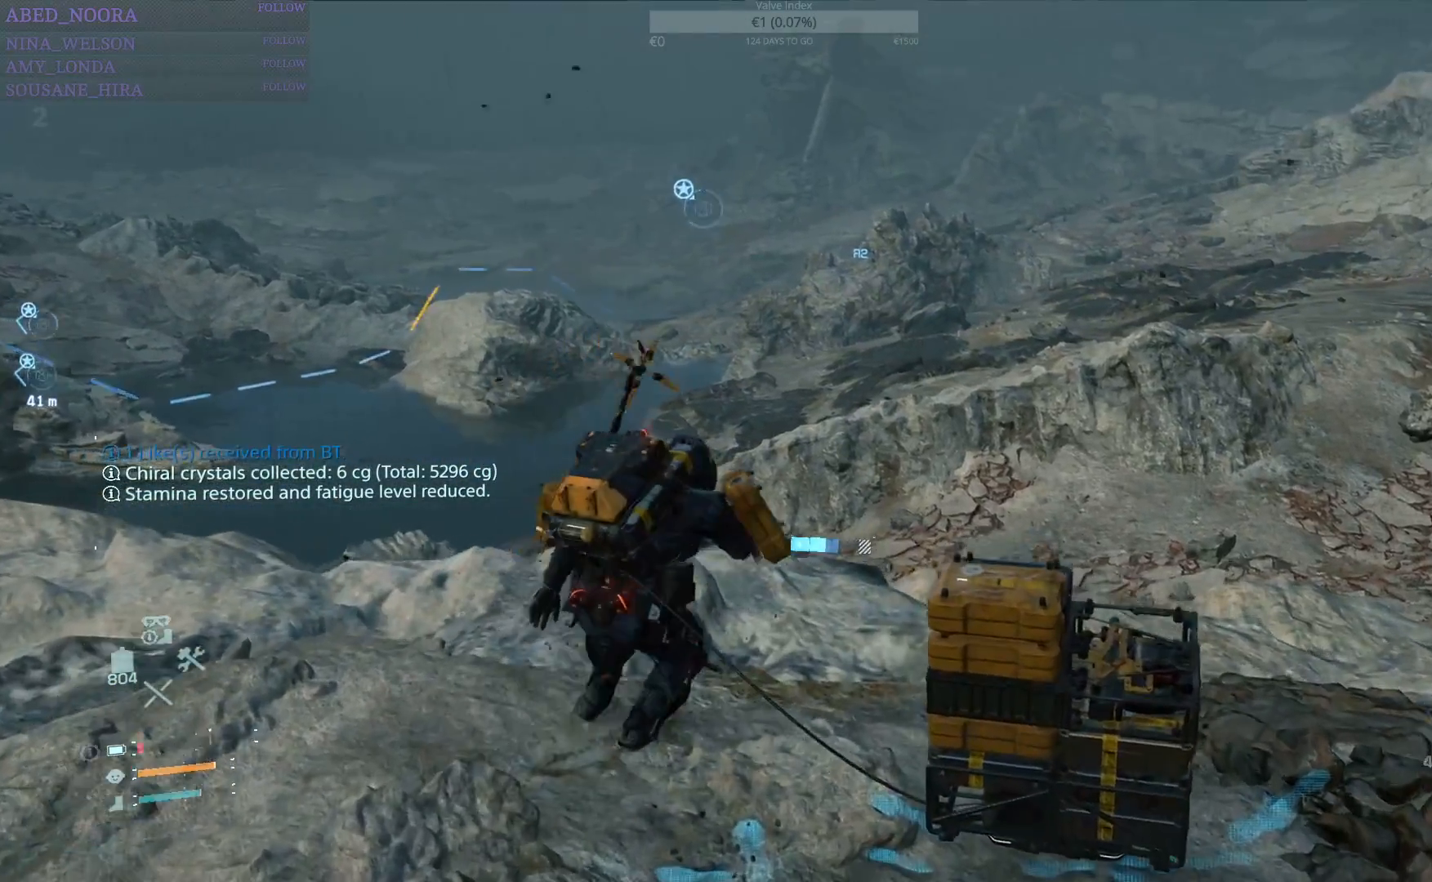
{"buttons": ["R1"], "left_stick": "center", "right_stick": "center", "events": [[283, "right_stick", "center"], [300, "left_stick", "center"]]}
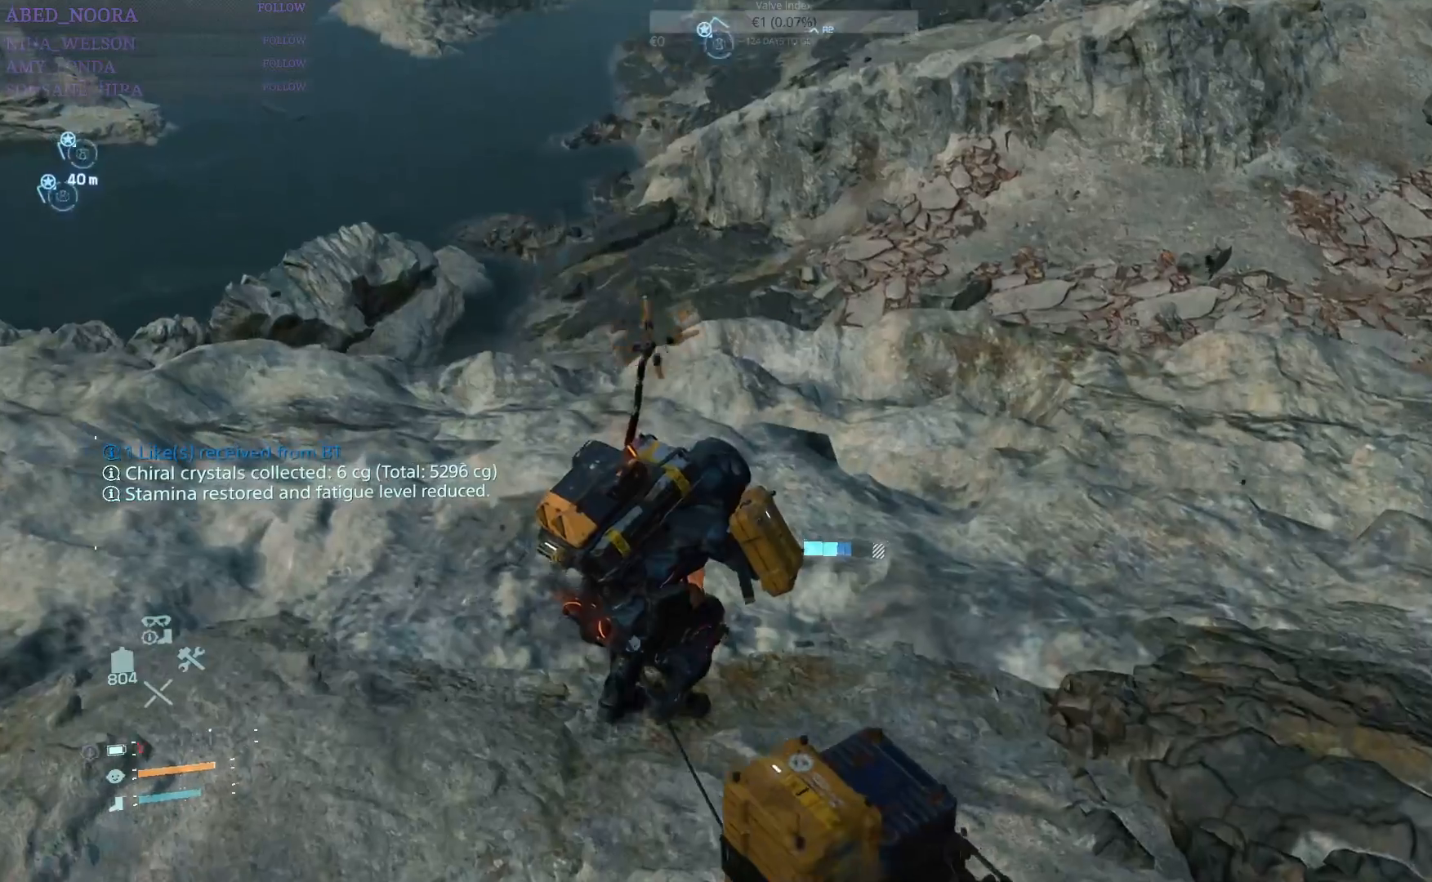
{"buttons": ["R1"], "left_stick": "up", "right_stick": "center", "events": [[250, "left_stick", "up"]]}
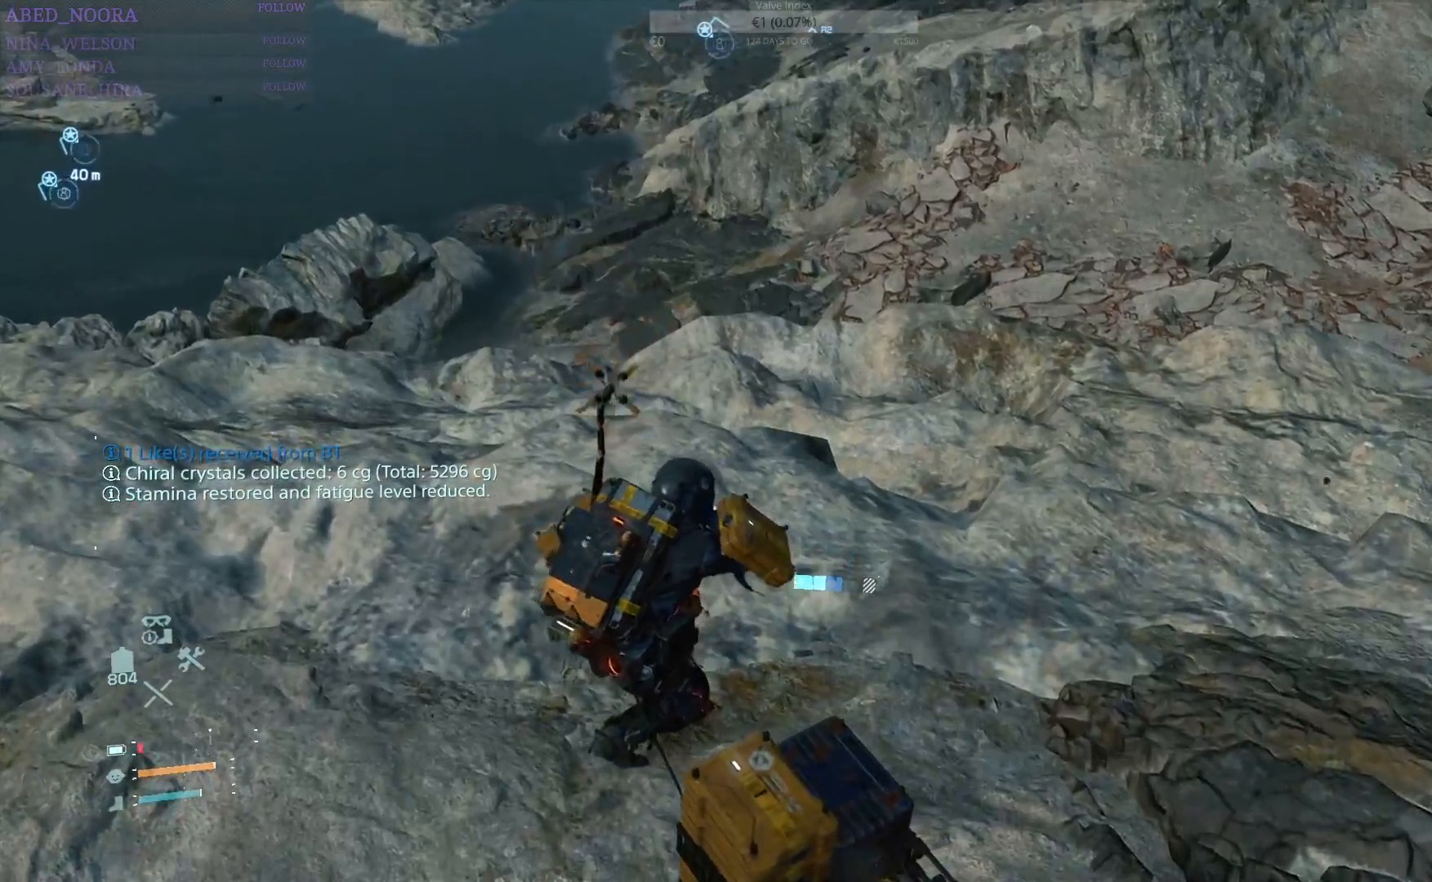
{"buttons": ["R1"], "left_stick": "center", "right_stick": "center", "events": [[367, "left_stick", "center"]]}
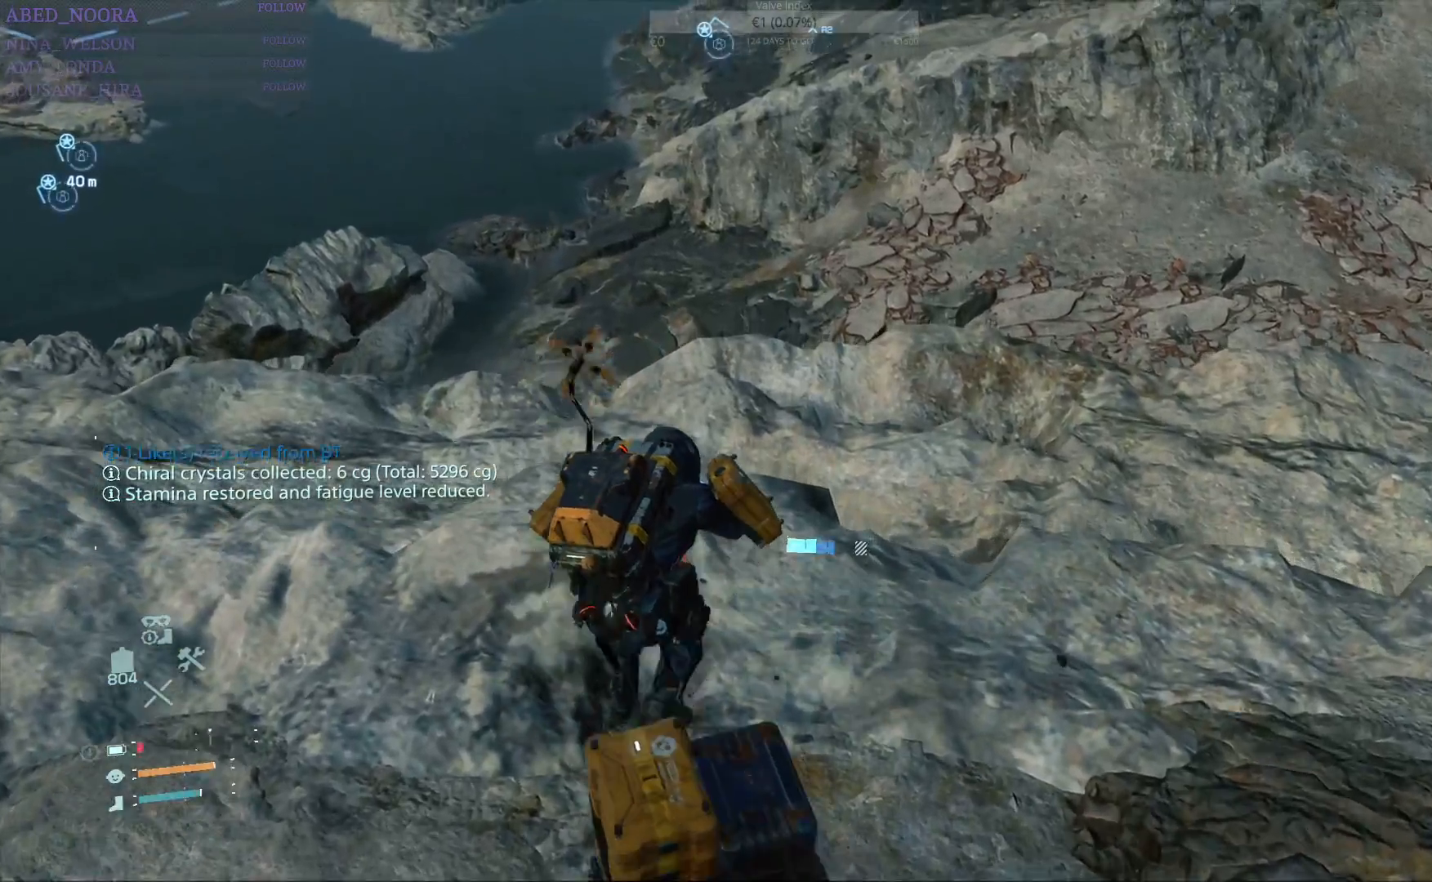
{"buttons": ["R1"], "left_stick": "up", "right_stick": "center", "events": [[317, "left_stick", "up"]]}
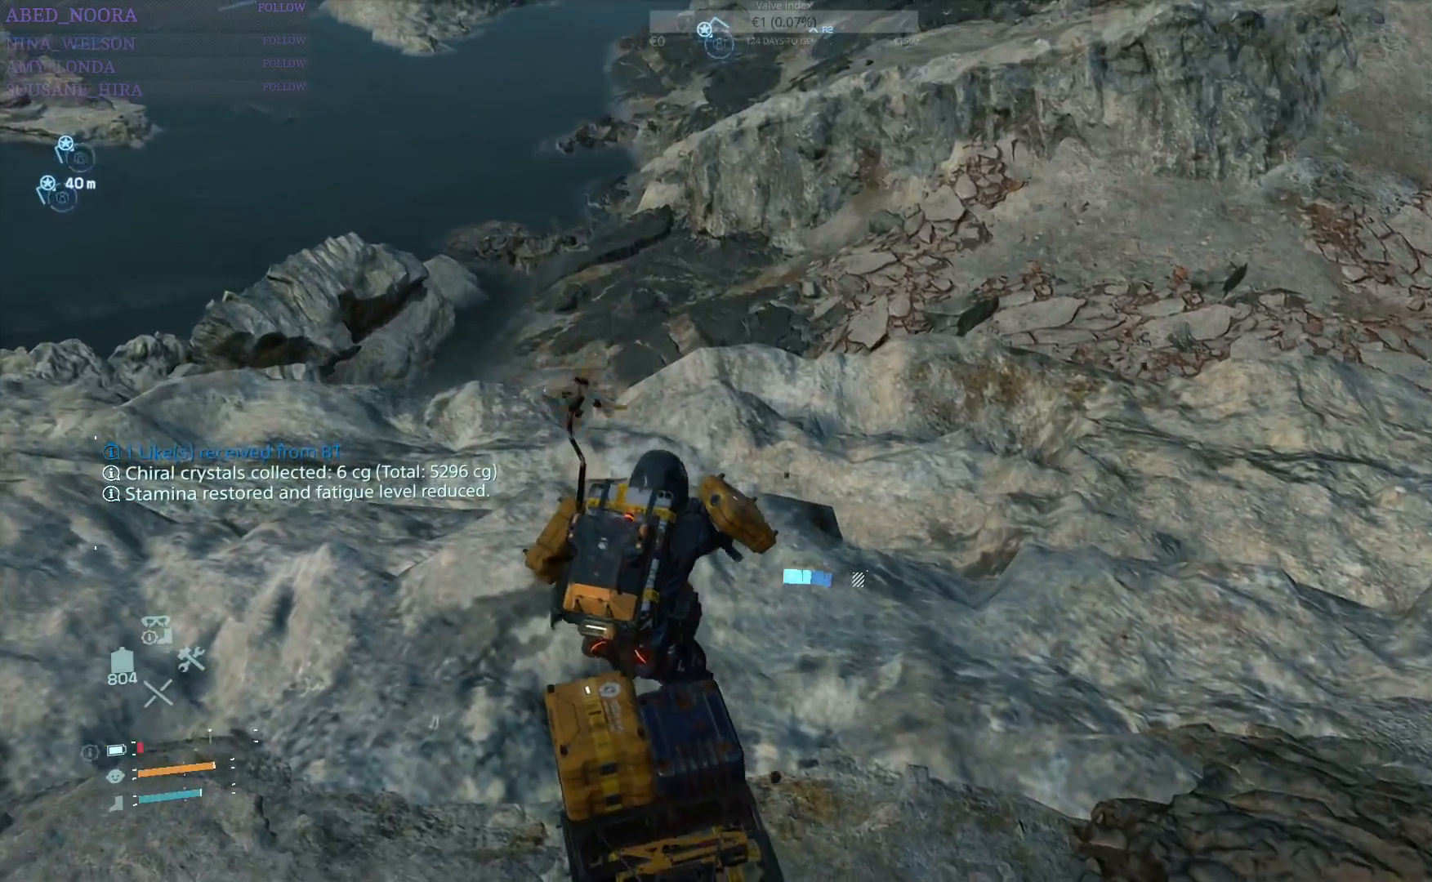
{"buttons": ["R1"], "left_stick": "center", "right_stick": "center", "events": [[117, "left_stick", "center"], [233, "right_stick", "up"], [333, "left_stick", "up"], [500, "left_stick", "center"], [500, "right_stick", "center"]]}
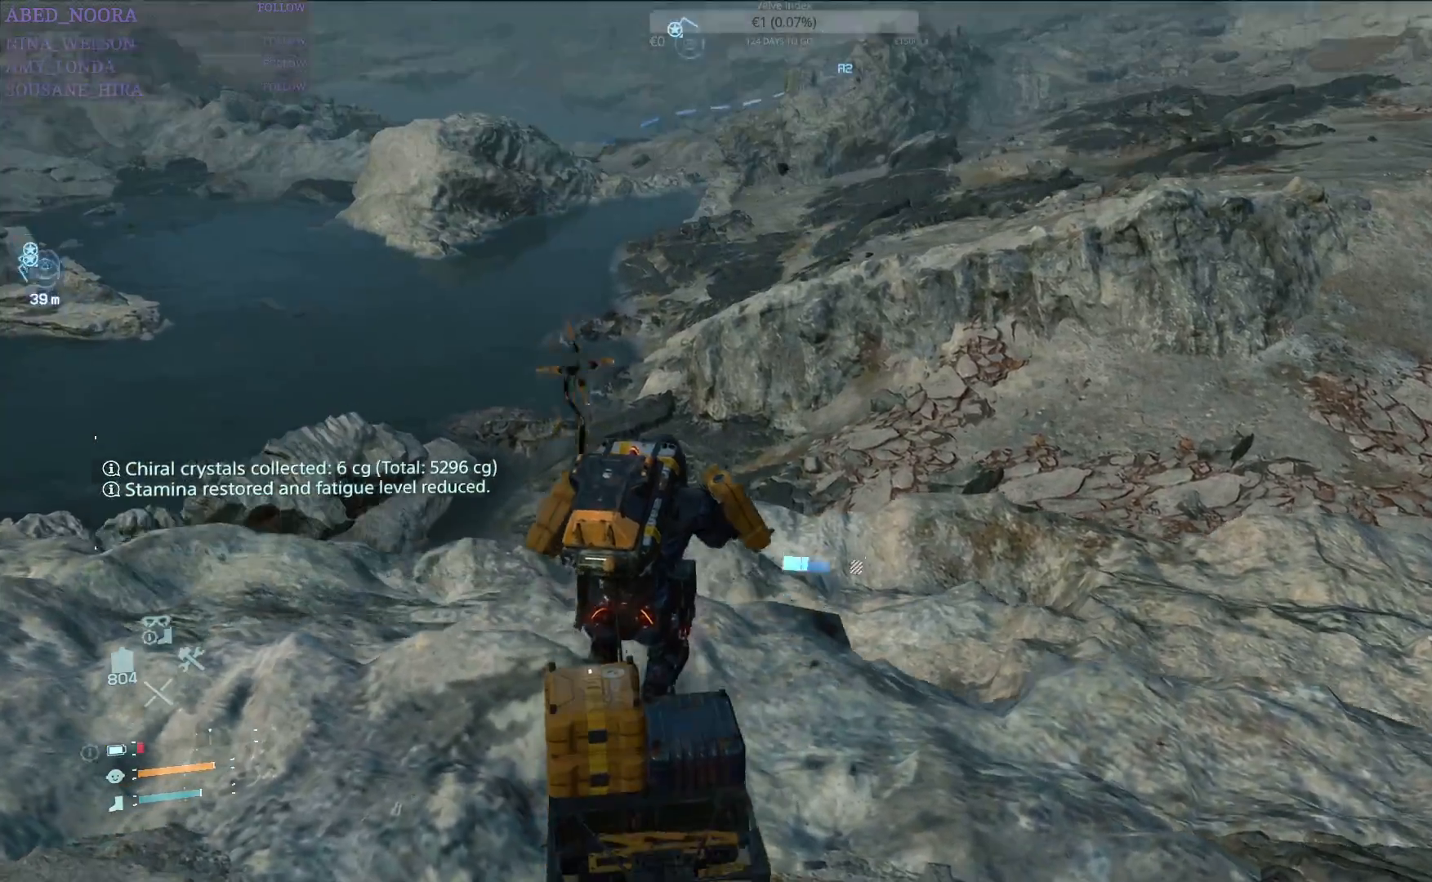
{"buttons": ["R1"], "left_stick": "up", "right_stick": "center", "events": [[267, "left_stick", "up"]]}
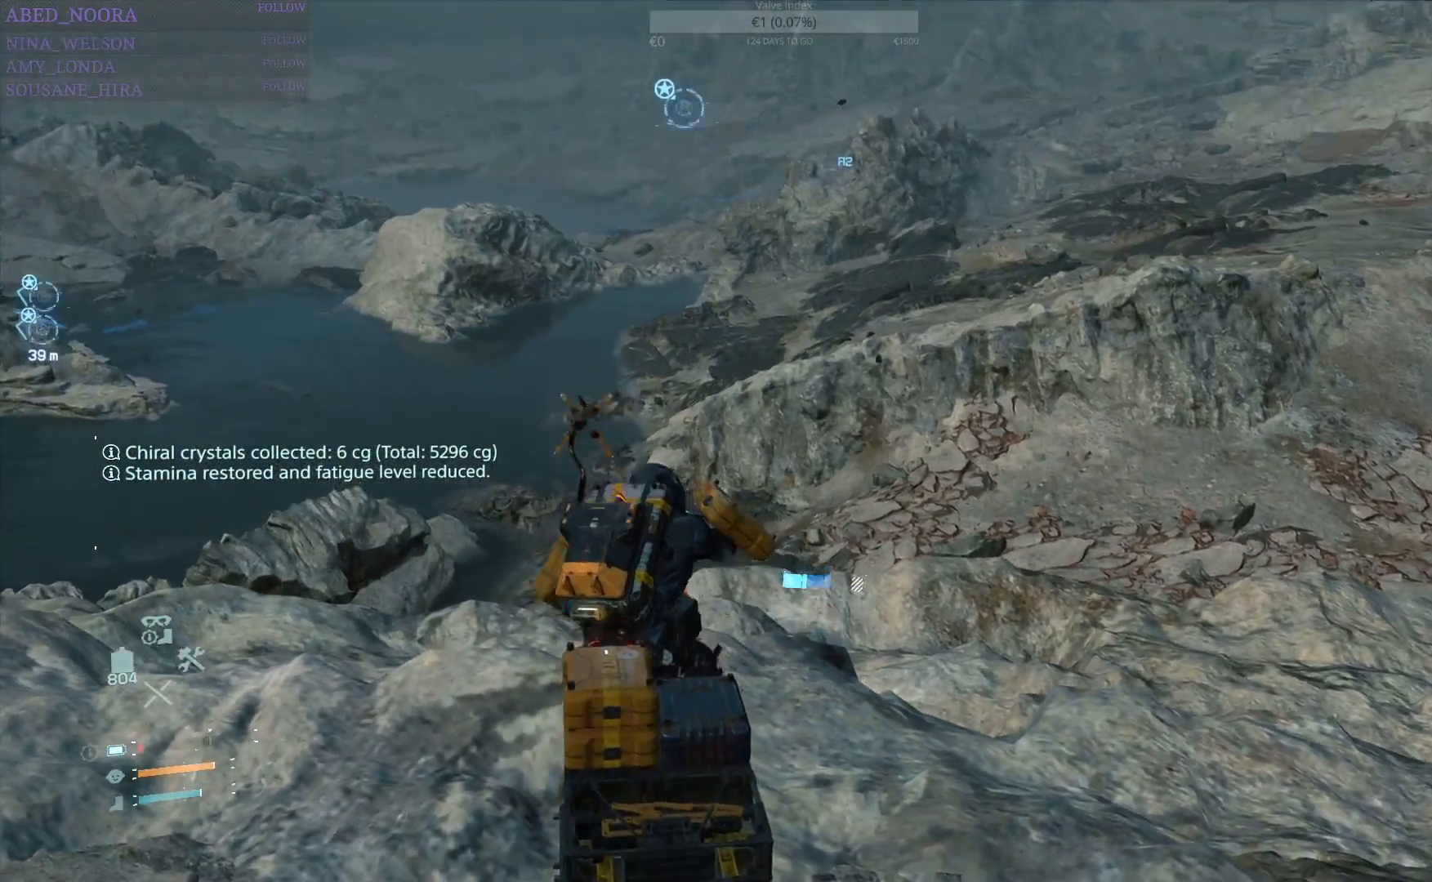
{"buttons": ["R1"], "left_stick": "center", "right_stick": "center", "events": [[67, "right_stick", "down-left"], [200, "left_stick", "up-right"], [333, "right_stick", "center"], [400, "left_stick", "center"]]}
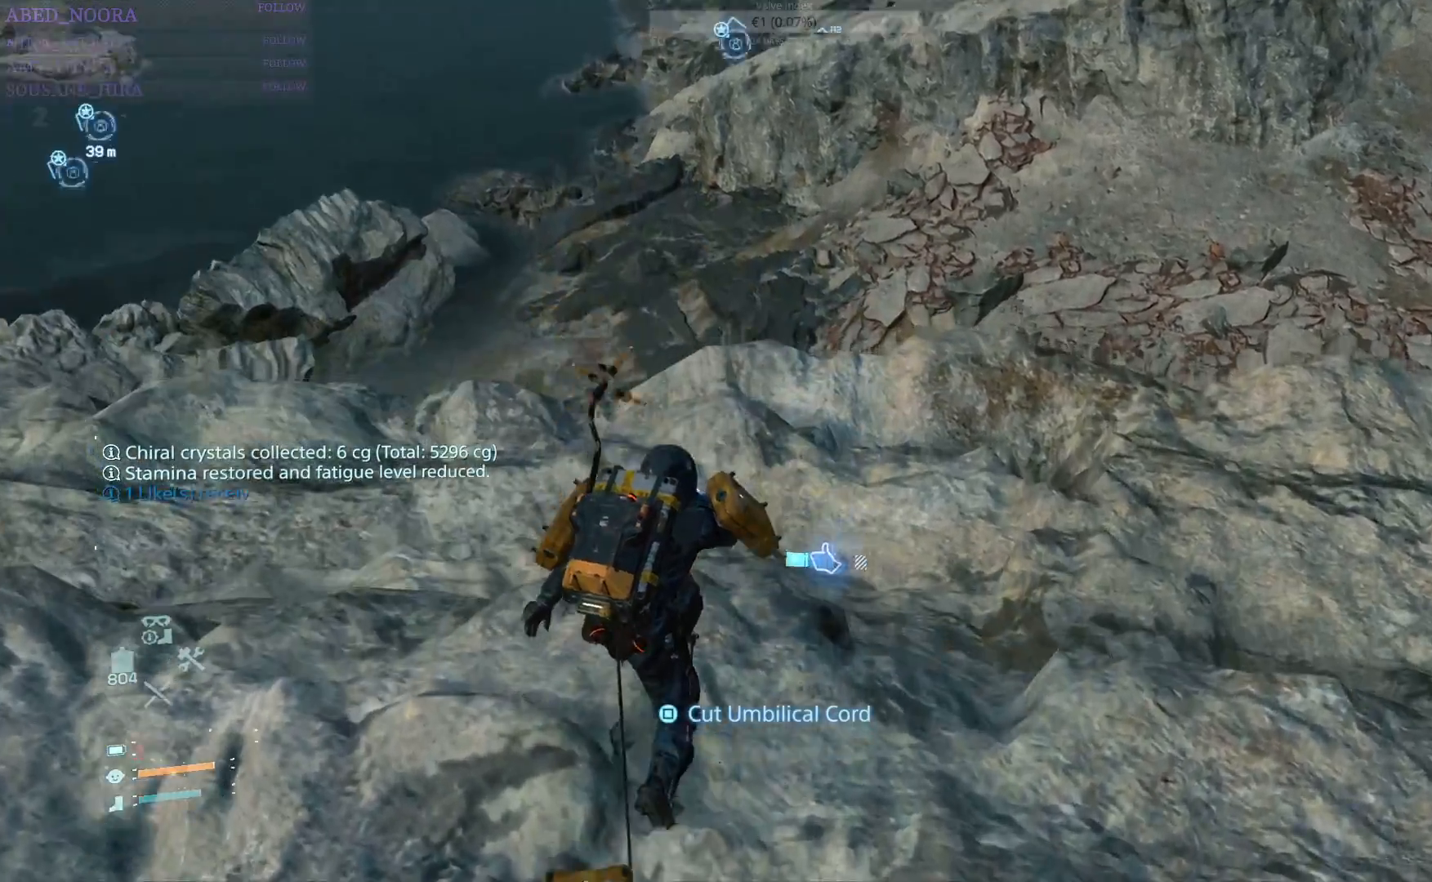
{"buttons": [], "left_stick": "center", "right_stick": "center", "events": [[50, "SQUARE", "down"], [133, "SQUARE", "up"], [467, "R1", "up"]]}
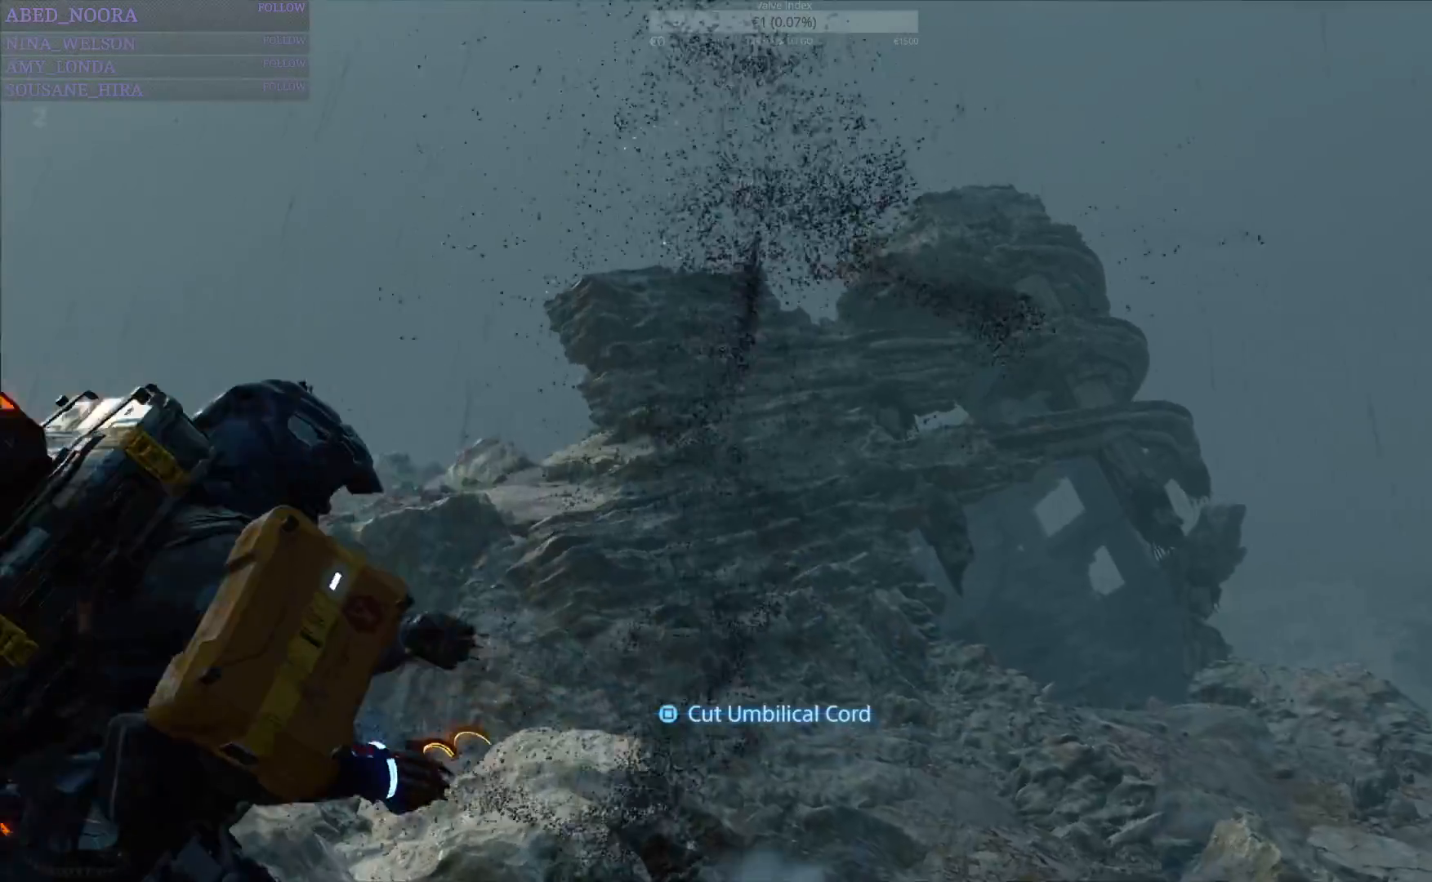
{"buttons": [], "left_stick": "center", "right_stick": "center", "events": []}
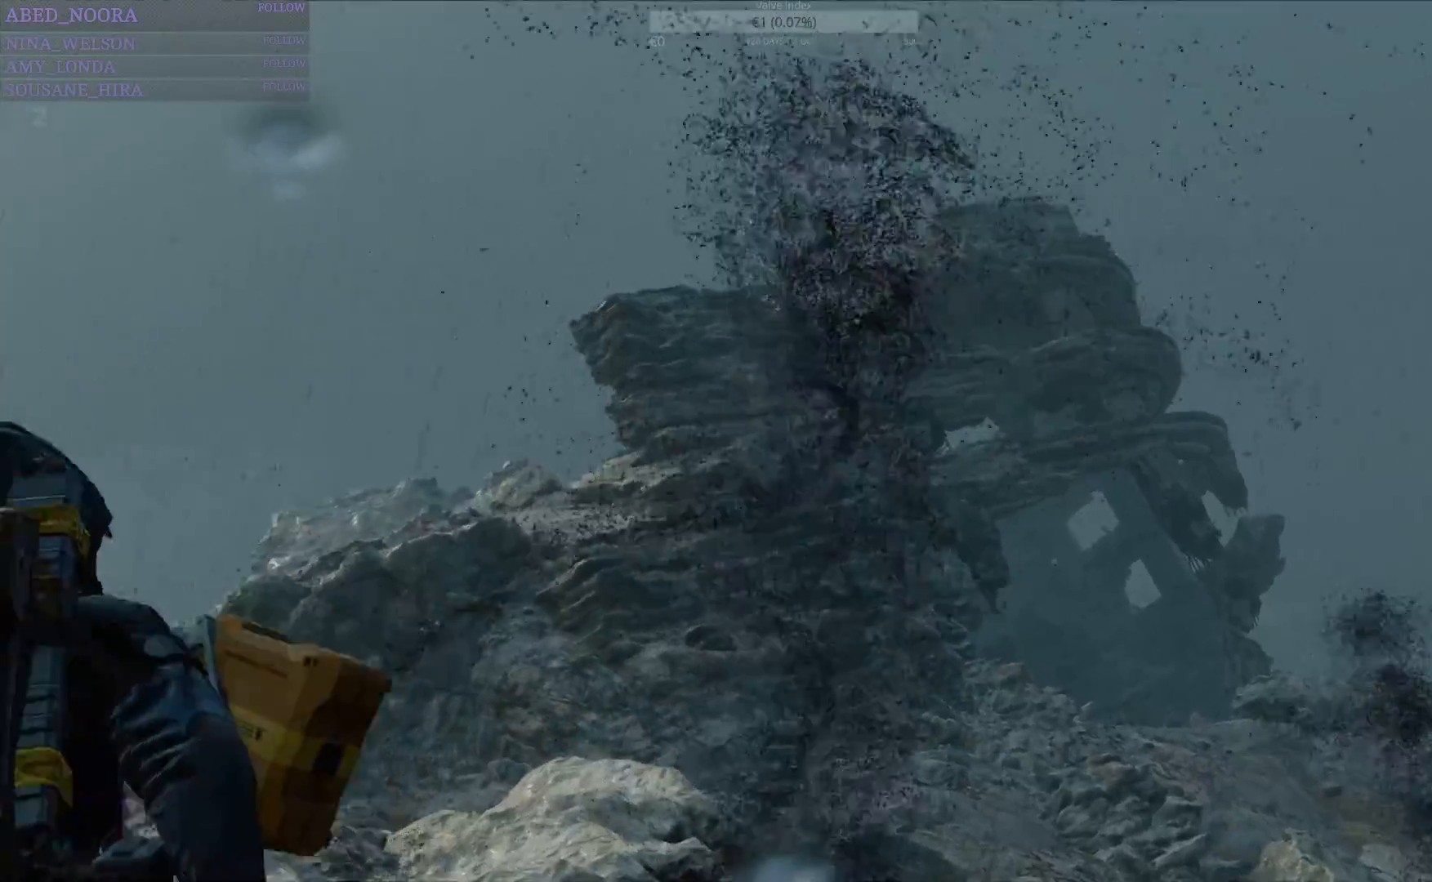
{"buttons": [], "left_stick": "center", "right_stick": "center", "events": []}
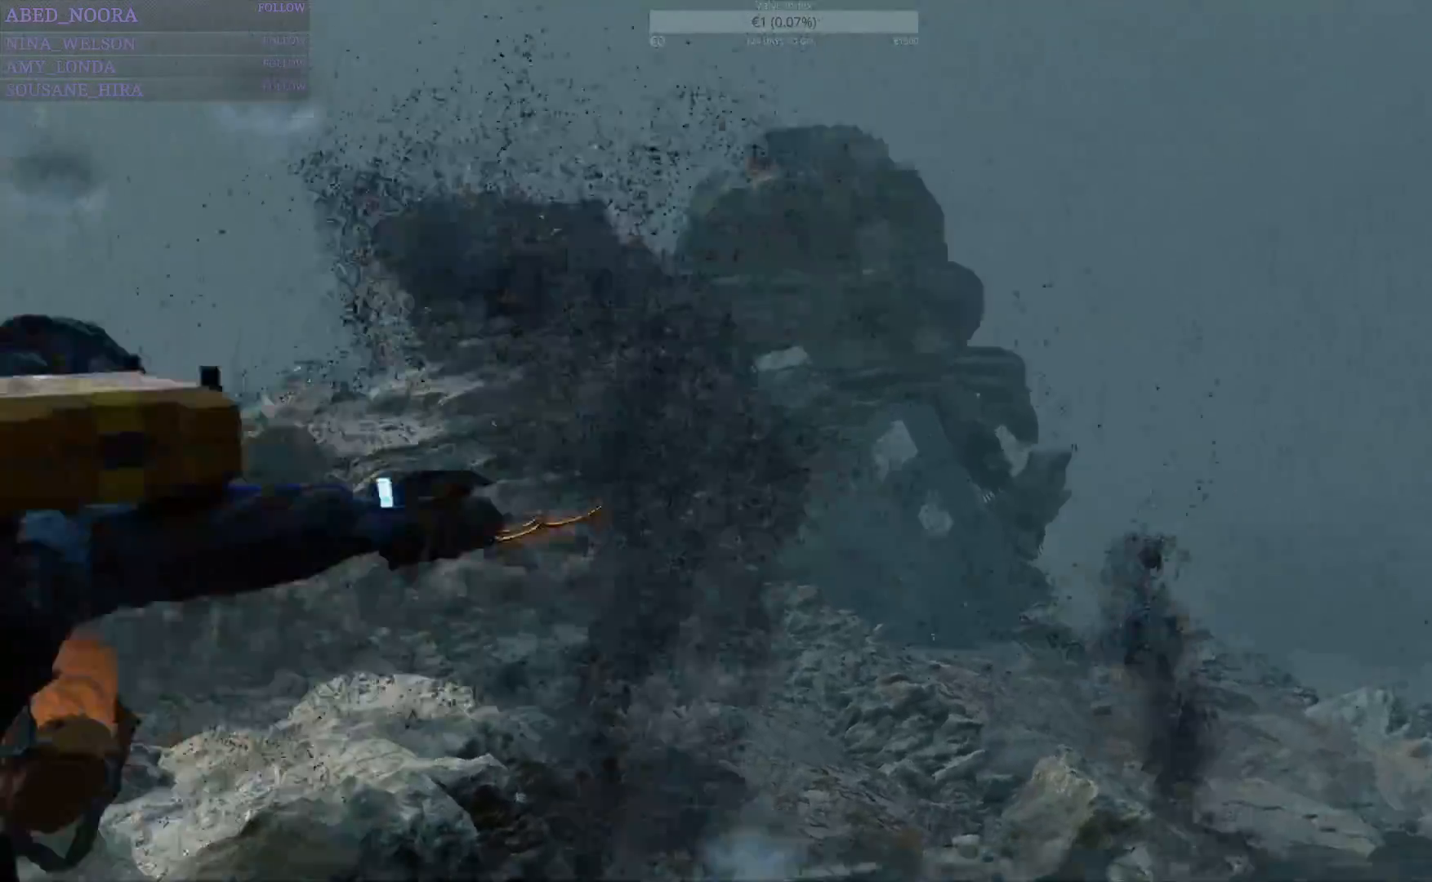
{"buttons": [], "left_stick": "center", "right_stick": "center", "events": []}
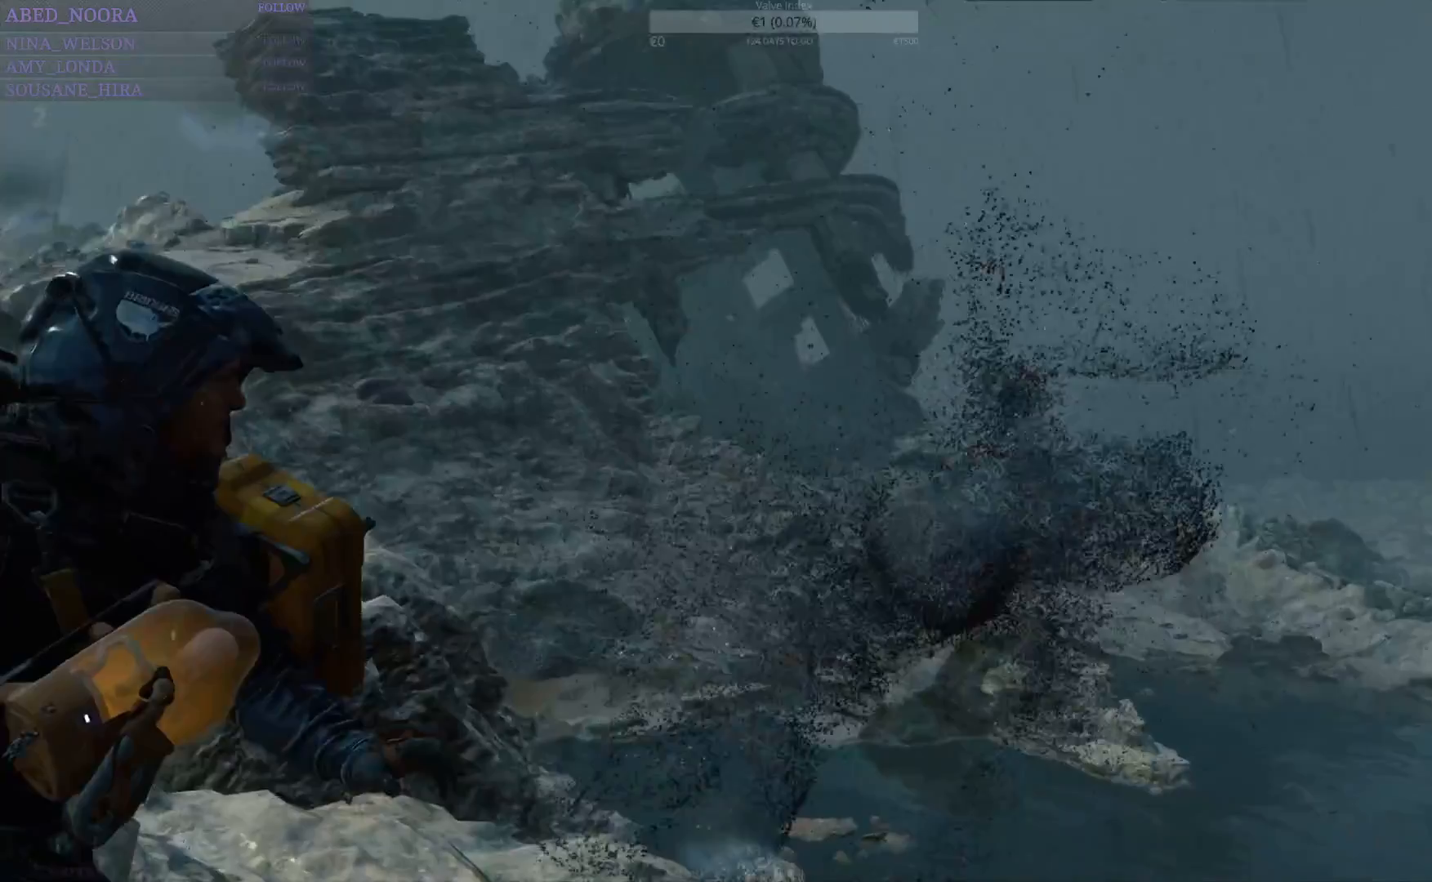
{"buttons": ["R1"], "left_stick": "center", "right_stick": "center", "events": [[300, "R1", "down"]]}
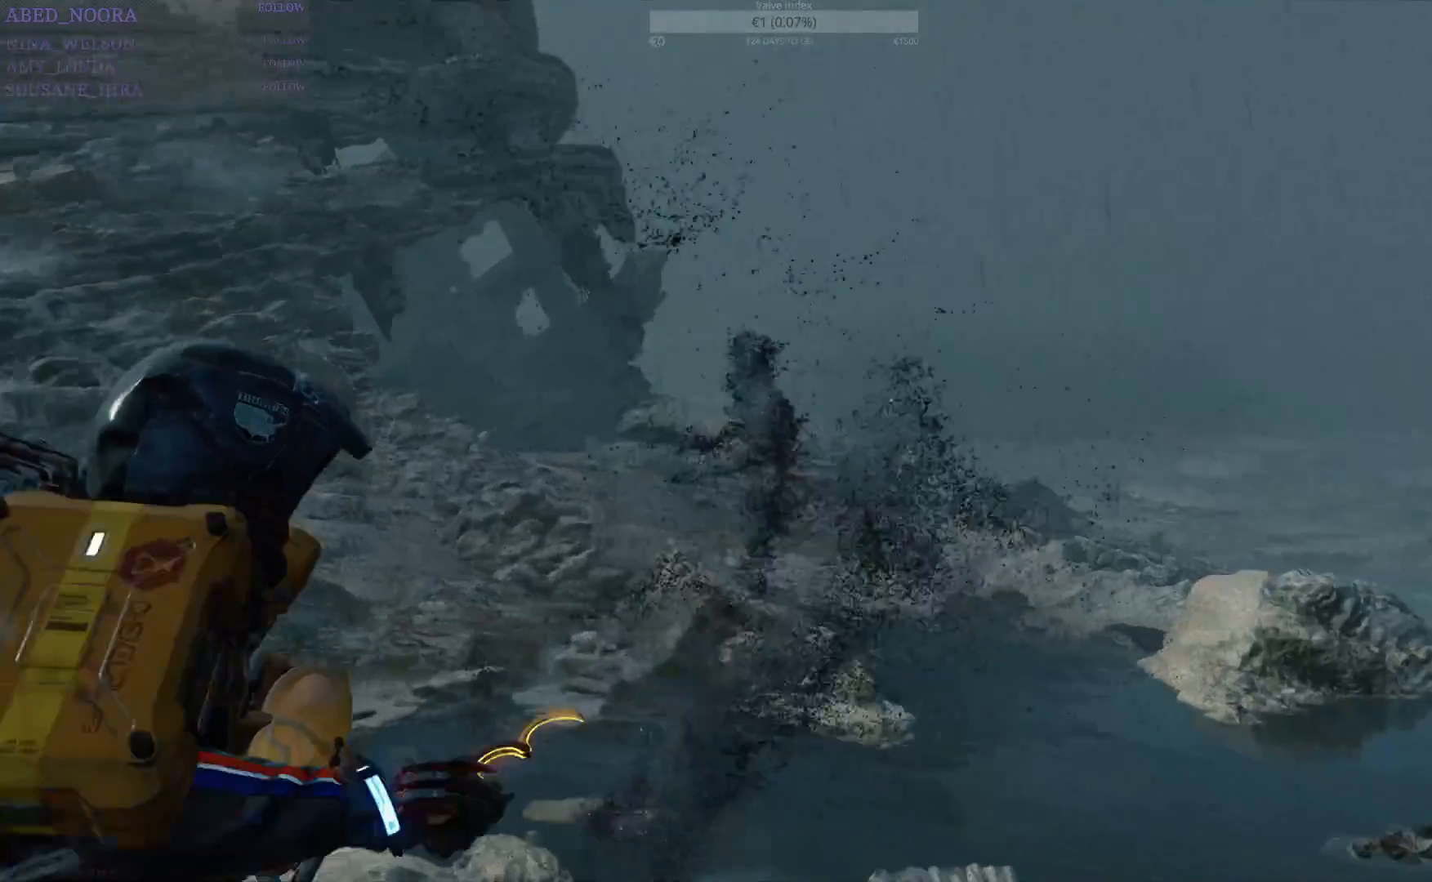
{"buttons": ["R1"], "left_stick": "center", "right_stick": "center", "events": []}
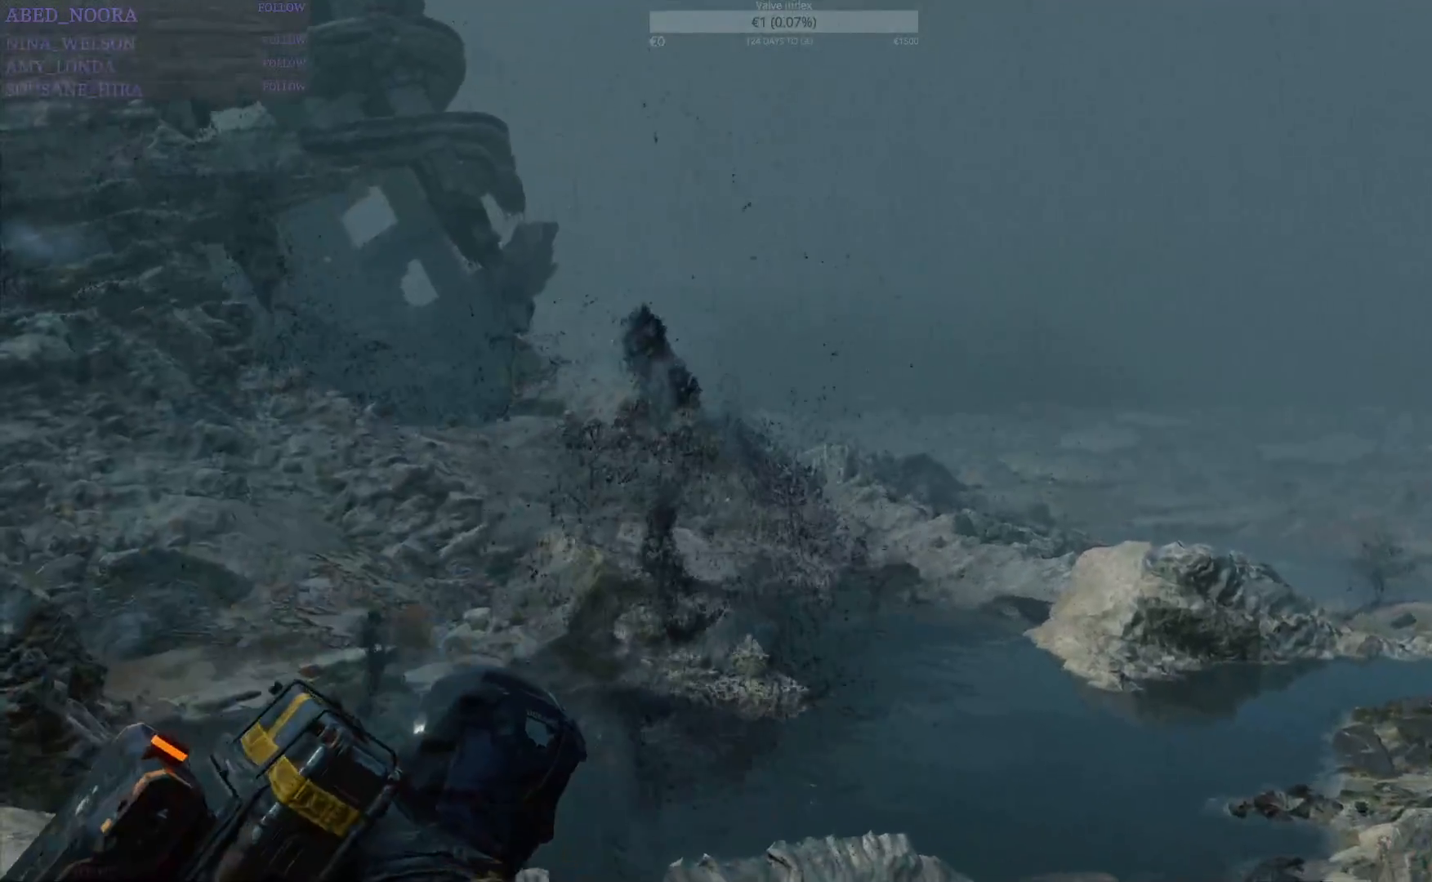
{"buttons": ["R1"], "left_stick": "center", "right_stick": "center", "events": [[183, "right_stick", "down-left"], [400, "right_stick", "center"]]}
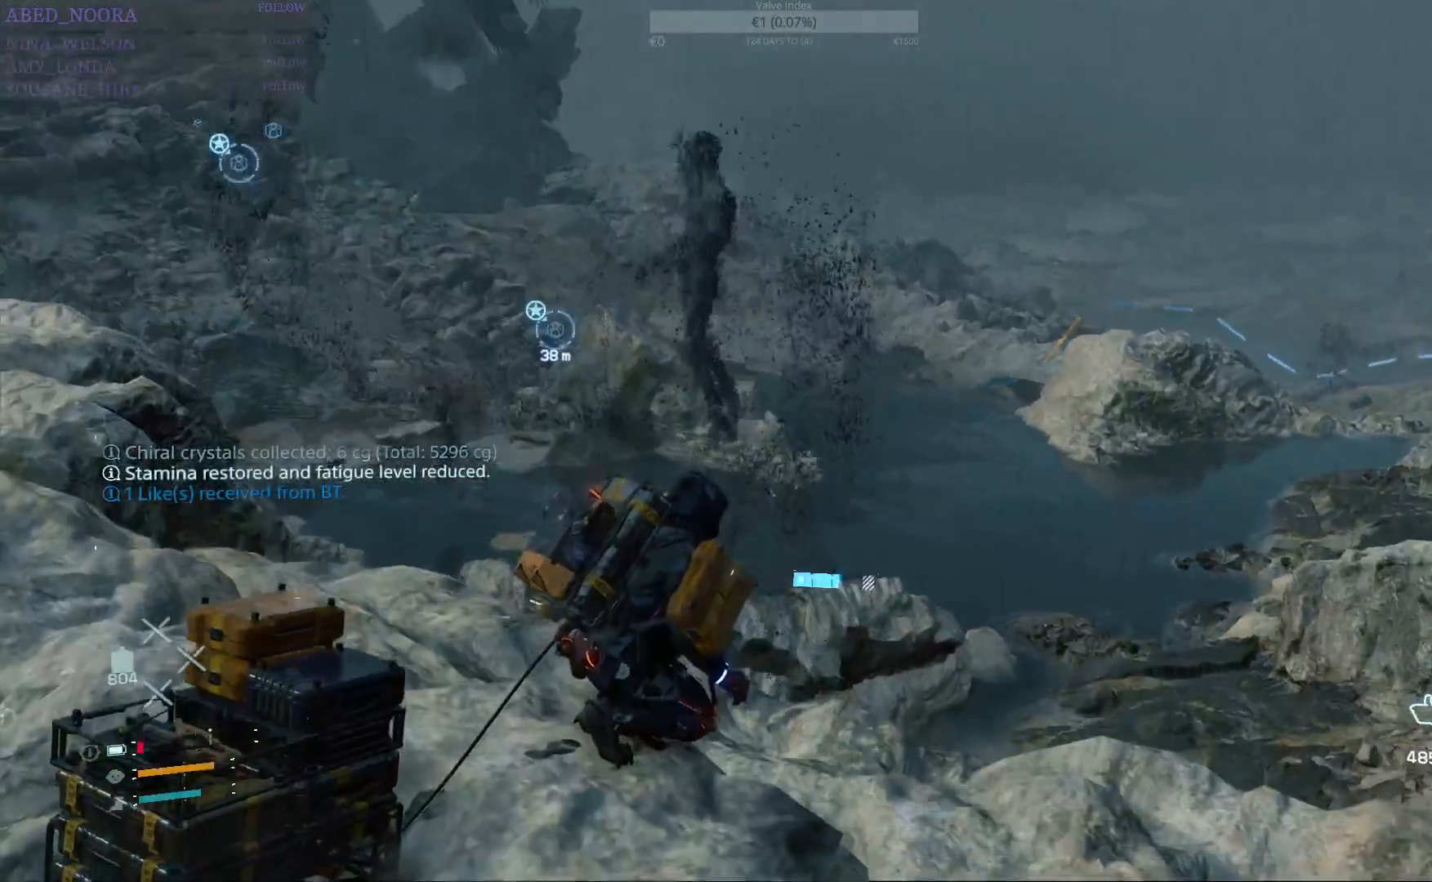
{"buttons": ["R1"], "left_stick": "down-right", "right_stick": "center", "events": [[467, "left_stick", "down-right"]]}
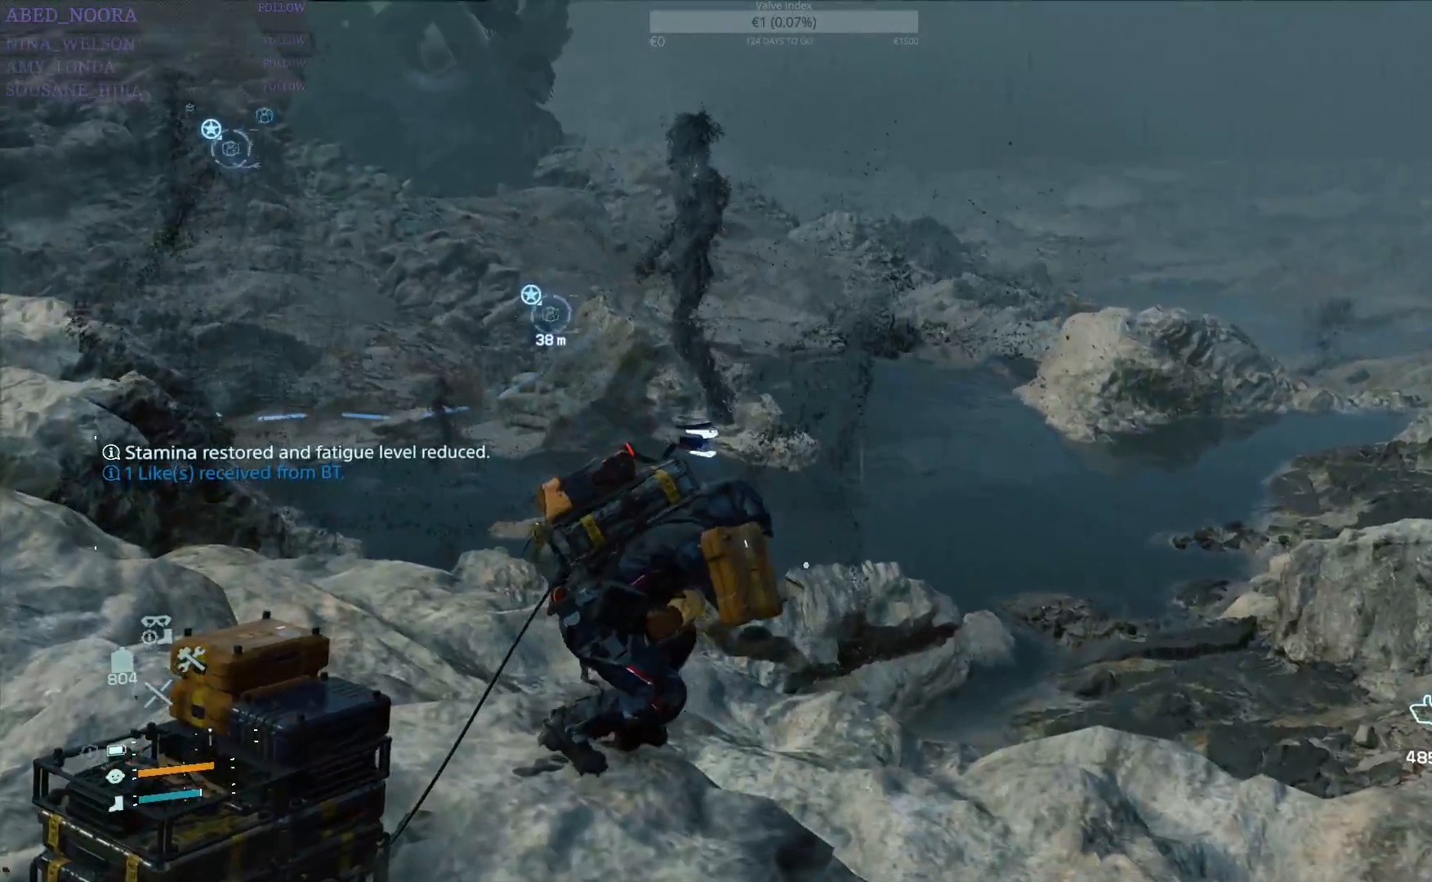
{"buttons": ["R1"], "left_stick": "down-right", "right_stick": "center", "events": []}
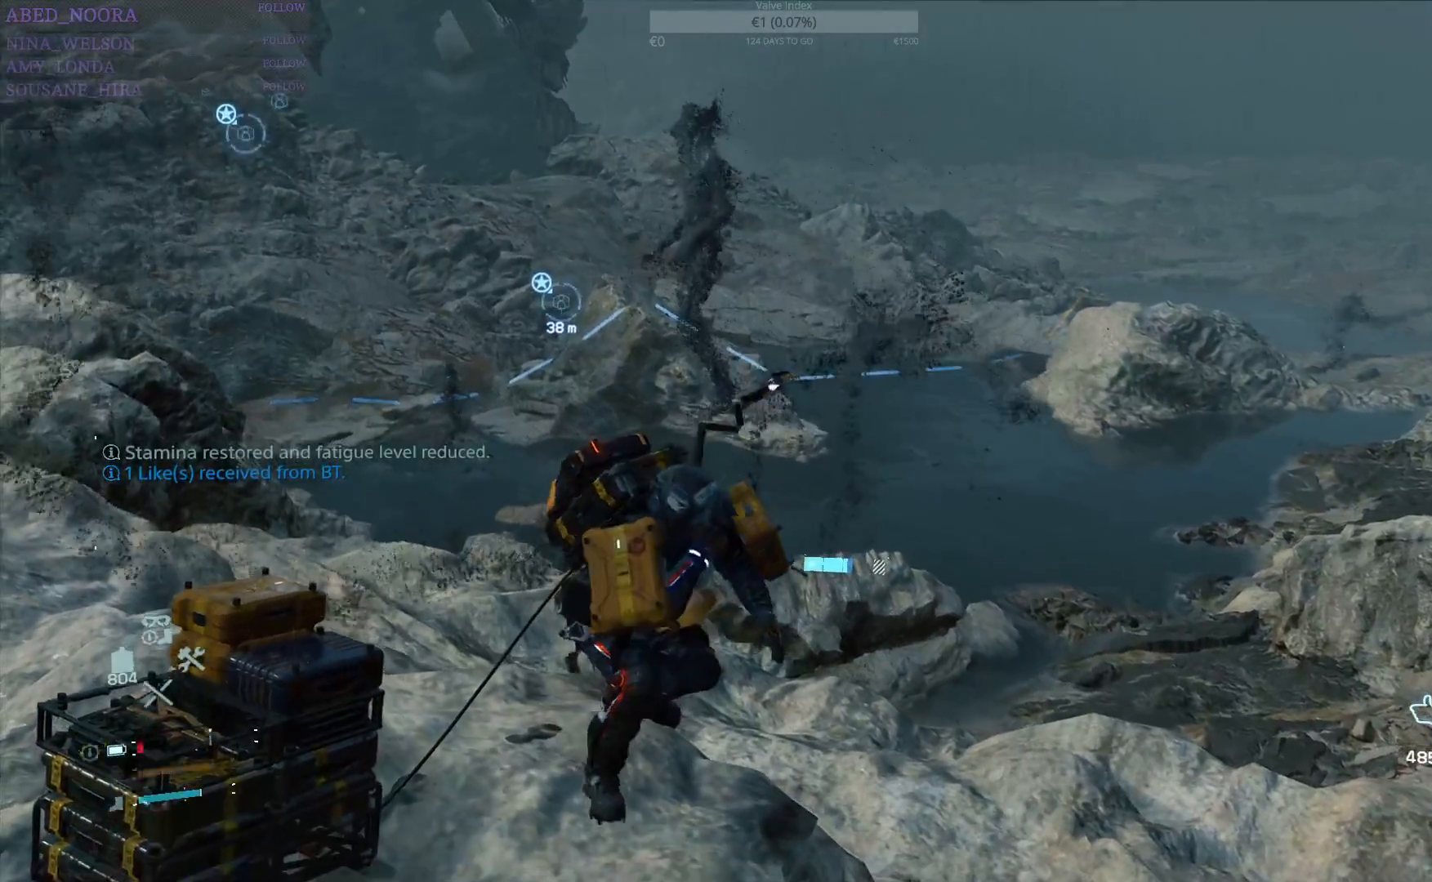
{"buttons": ["R1"], "left_stick": "down-right", "right_stick": "center", "events": []}
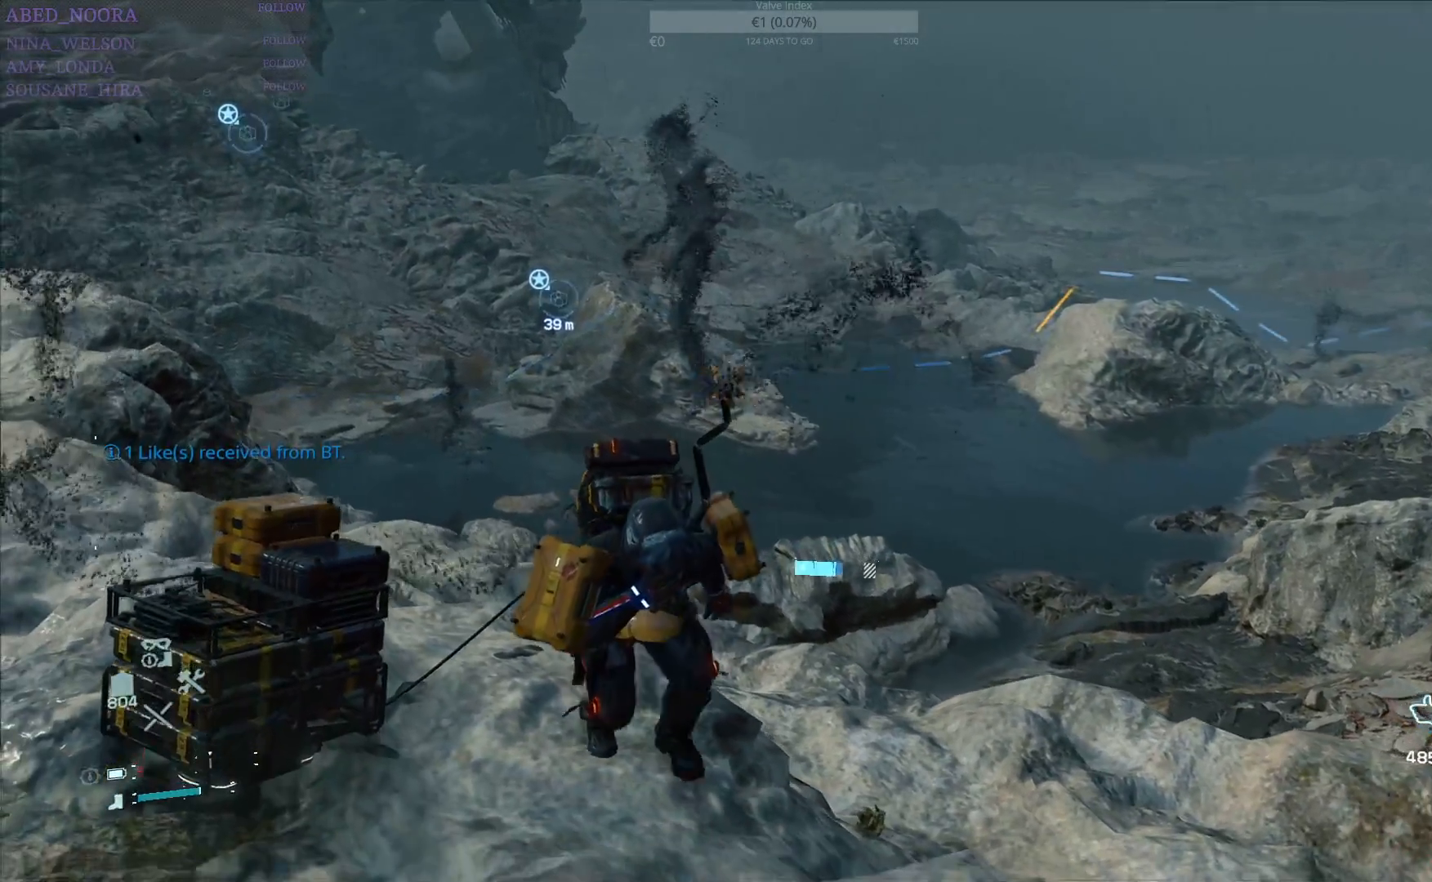
{"buttons": ["R1"], "left_stick": "right", "right_stick": "center", "events": [[500, "left_stick", "right"]]}
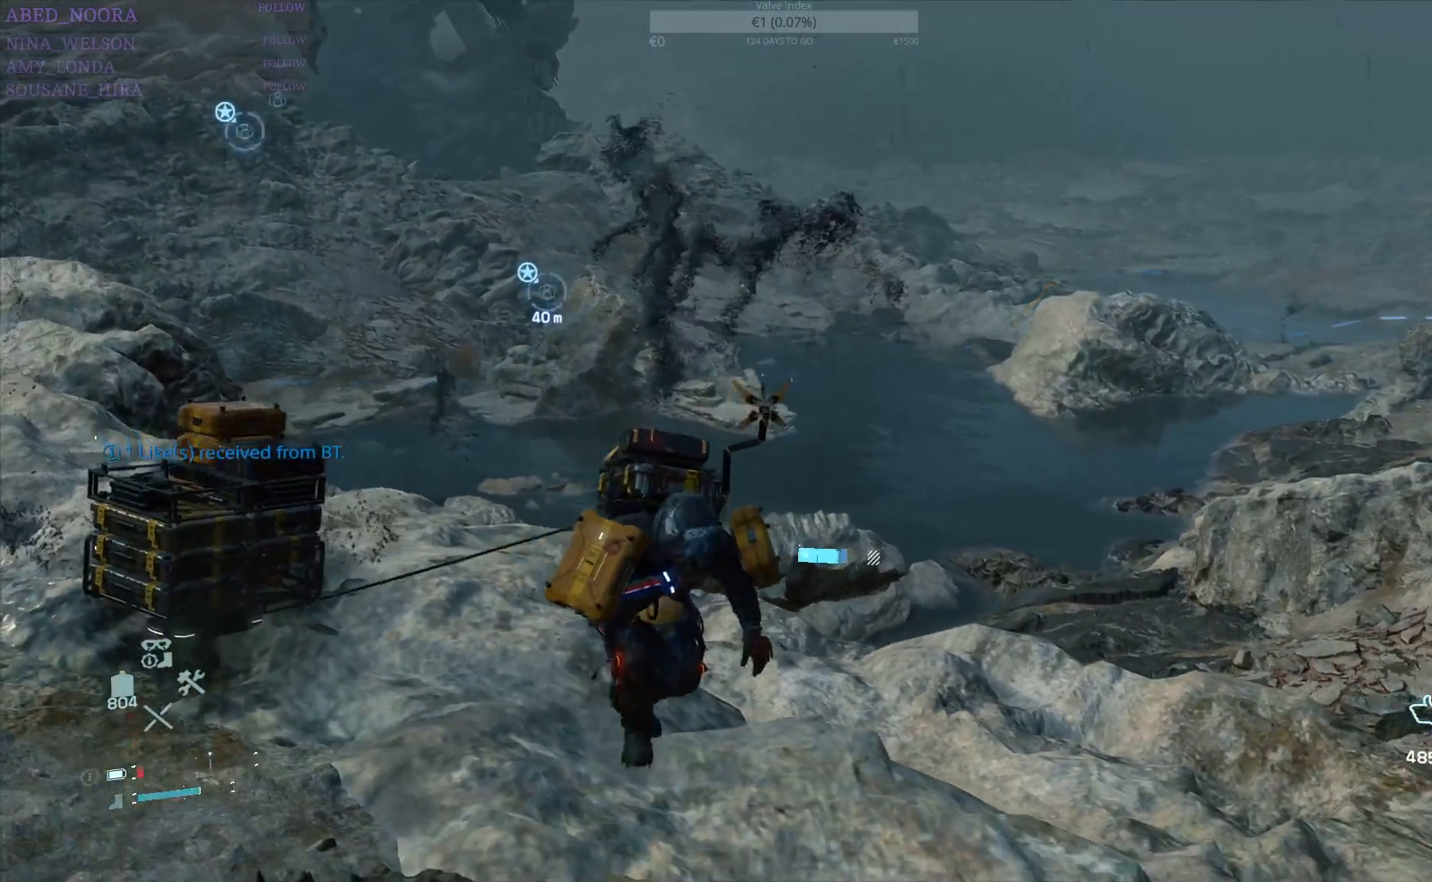
{"buttons": ["R1"], "left_stick": "up-right", "right_stick": "center", "events": [[133, "left_stick", "up-right"]]}
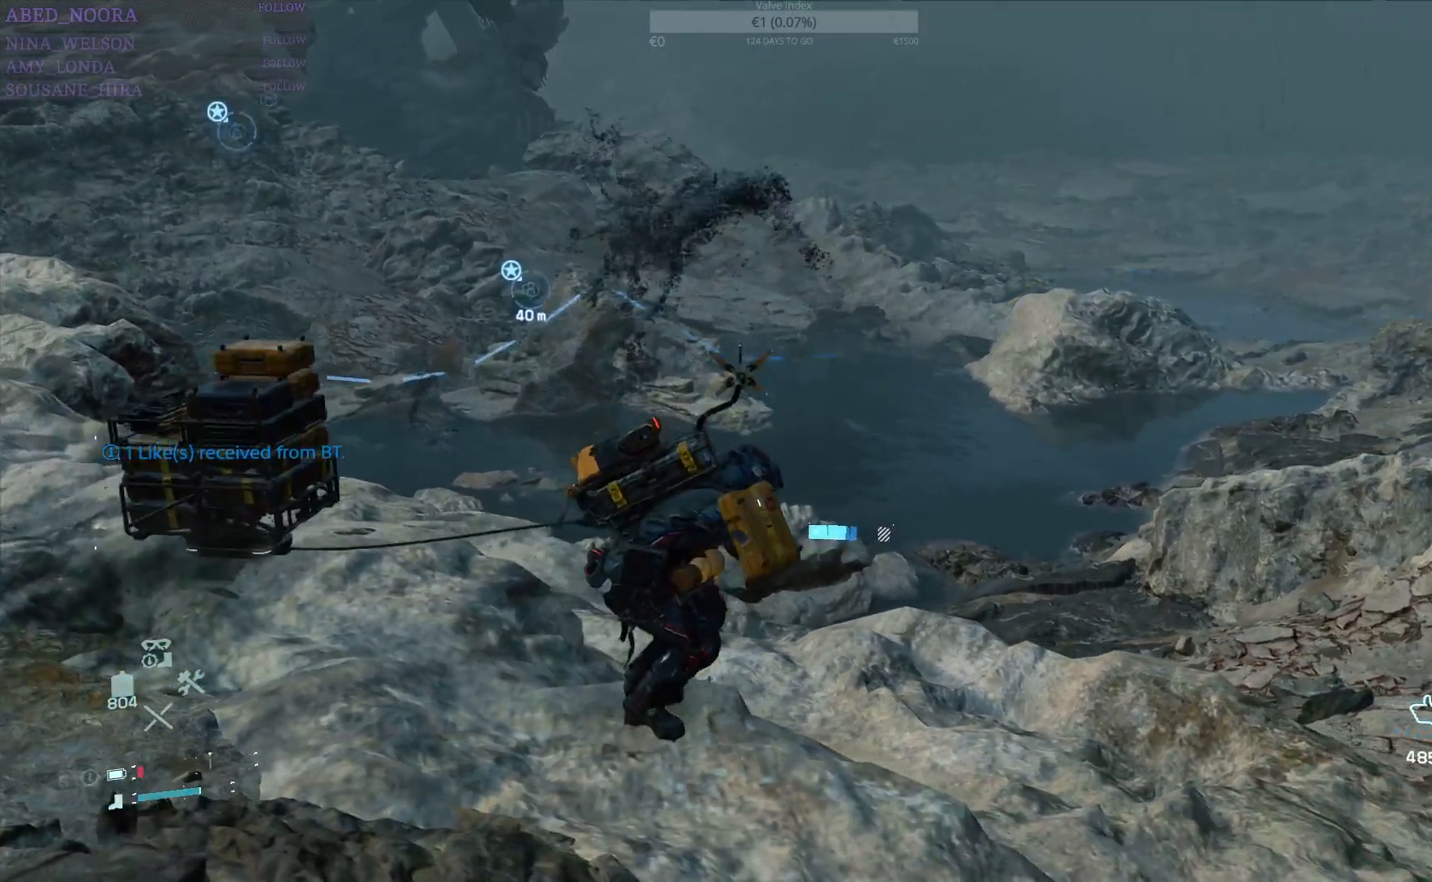
{"buttons": ["R1"], "left_stick": "up-right", "right_stick": "center", "events": [[33, "right_stick", "down-left"], [217, "right_stick", "center"]]}
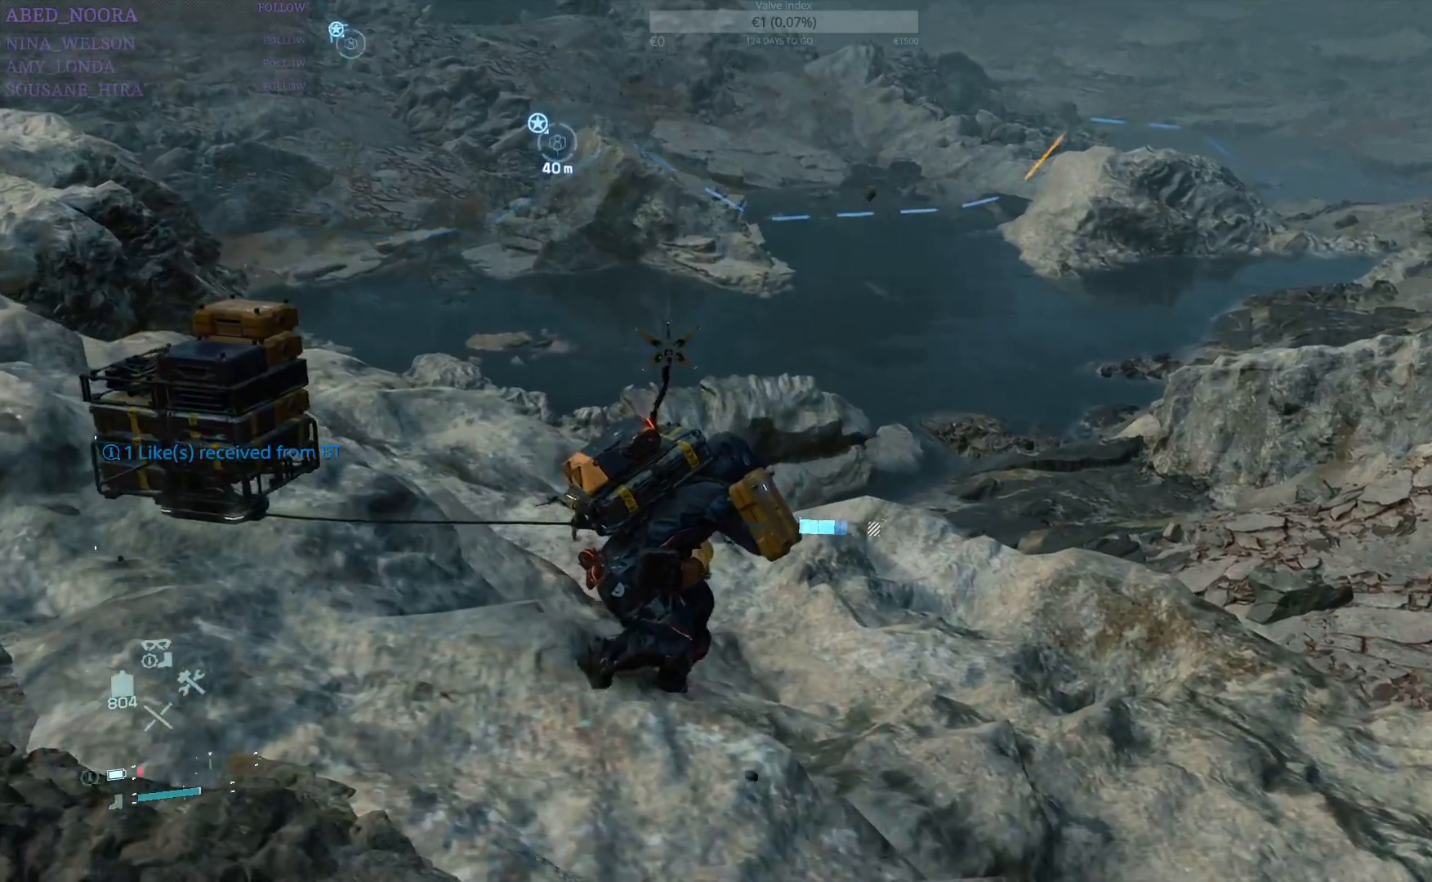
{"buttons": ["R1"], "left_stick": "up-right", "right_stick": "center", "events": []}
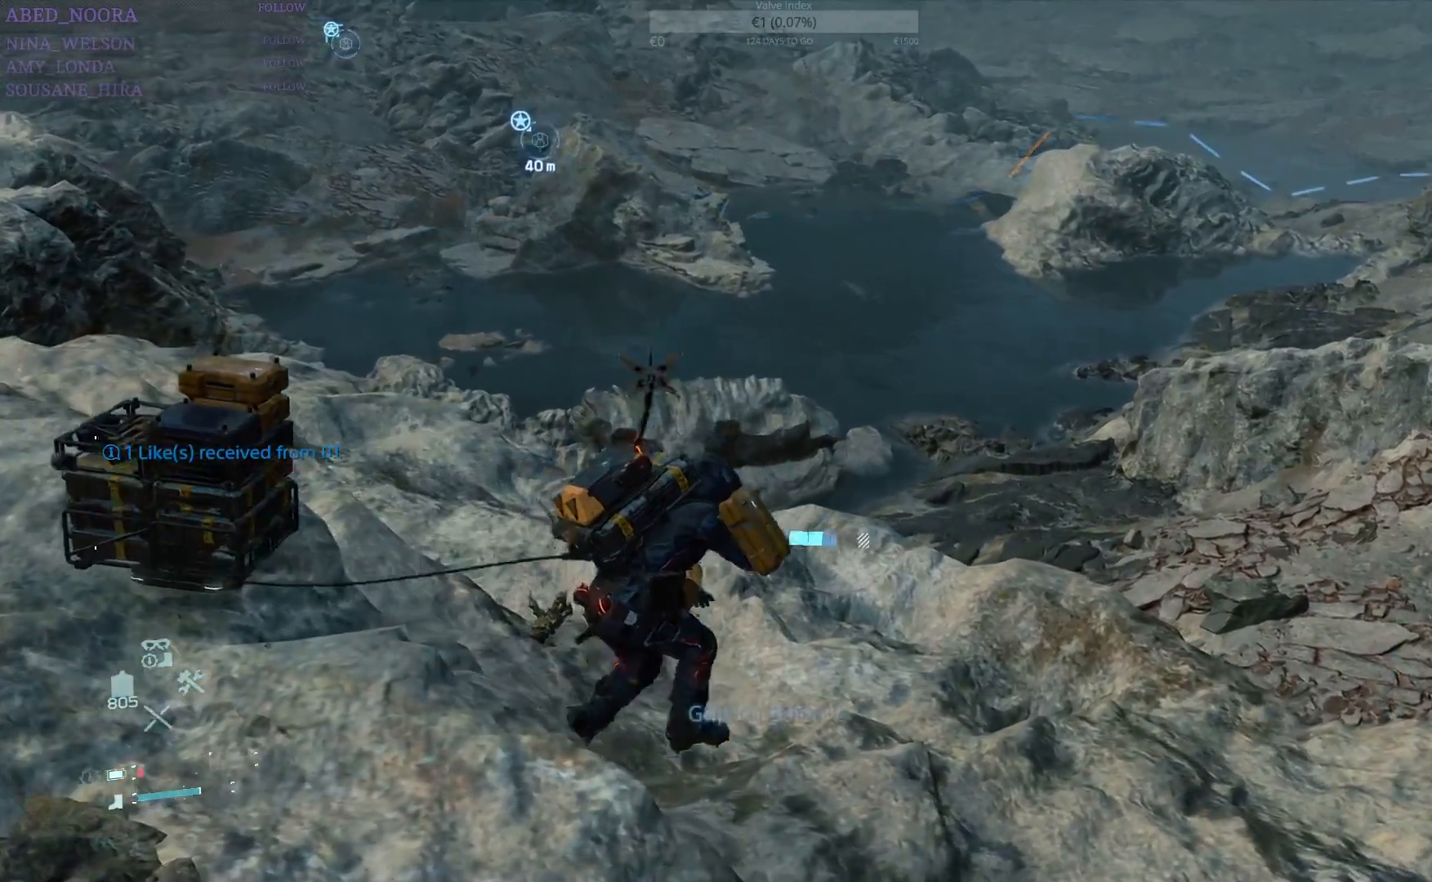
{"buttons": ["R1"], "left_stick": "center", "right_stick": "center", "events": [[483, "left_stick", "center"]]}
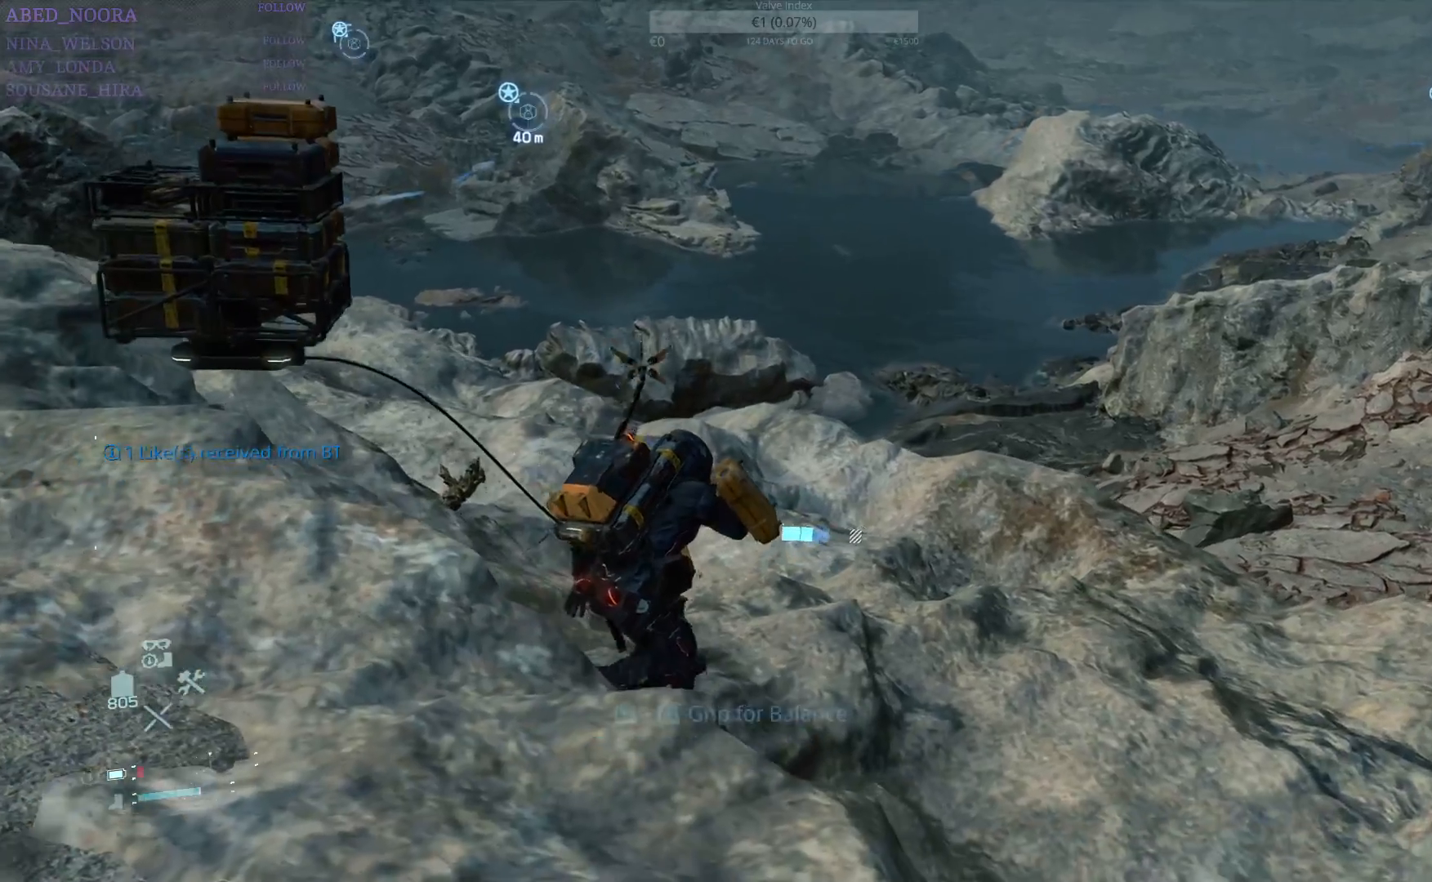
{"buttons": ["R1"], "left_stick": "center", "right_stick": "center", "events": [[17, "SQUARE", "down"], [117, "SQUARE", "up"]]}
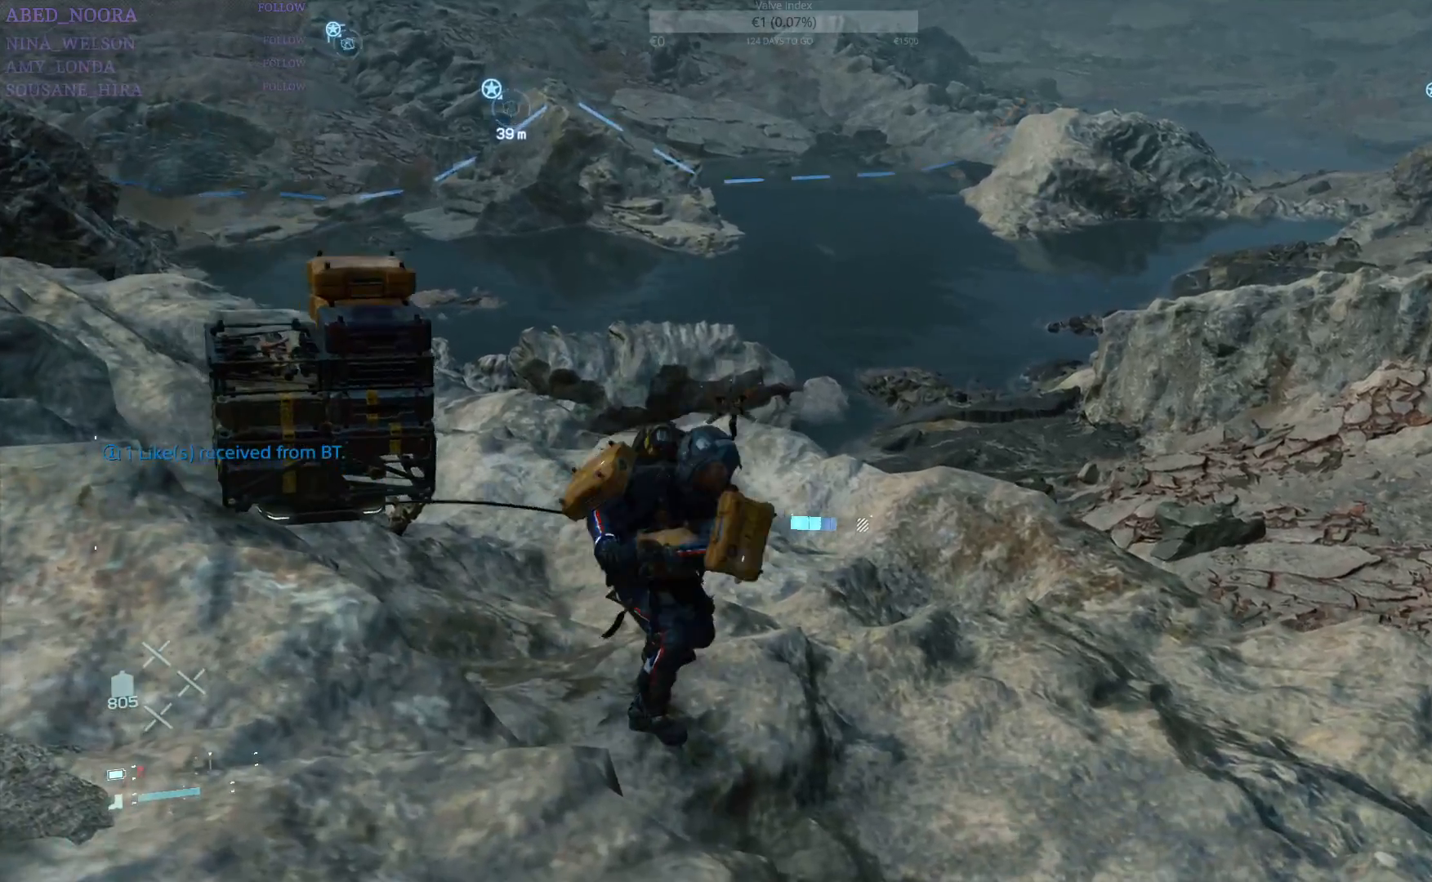
{"buttons": ["R1"], "left_stick": "up", "right_stick": "center", "events": [[17, "right_stick", "left"], [200, "right_stick", "center"], [267, "left_stick", "up"]]}
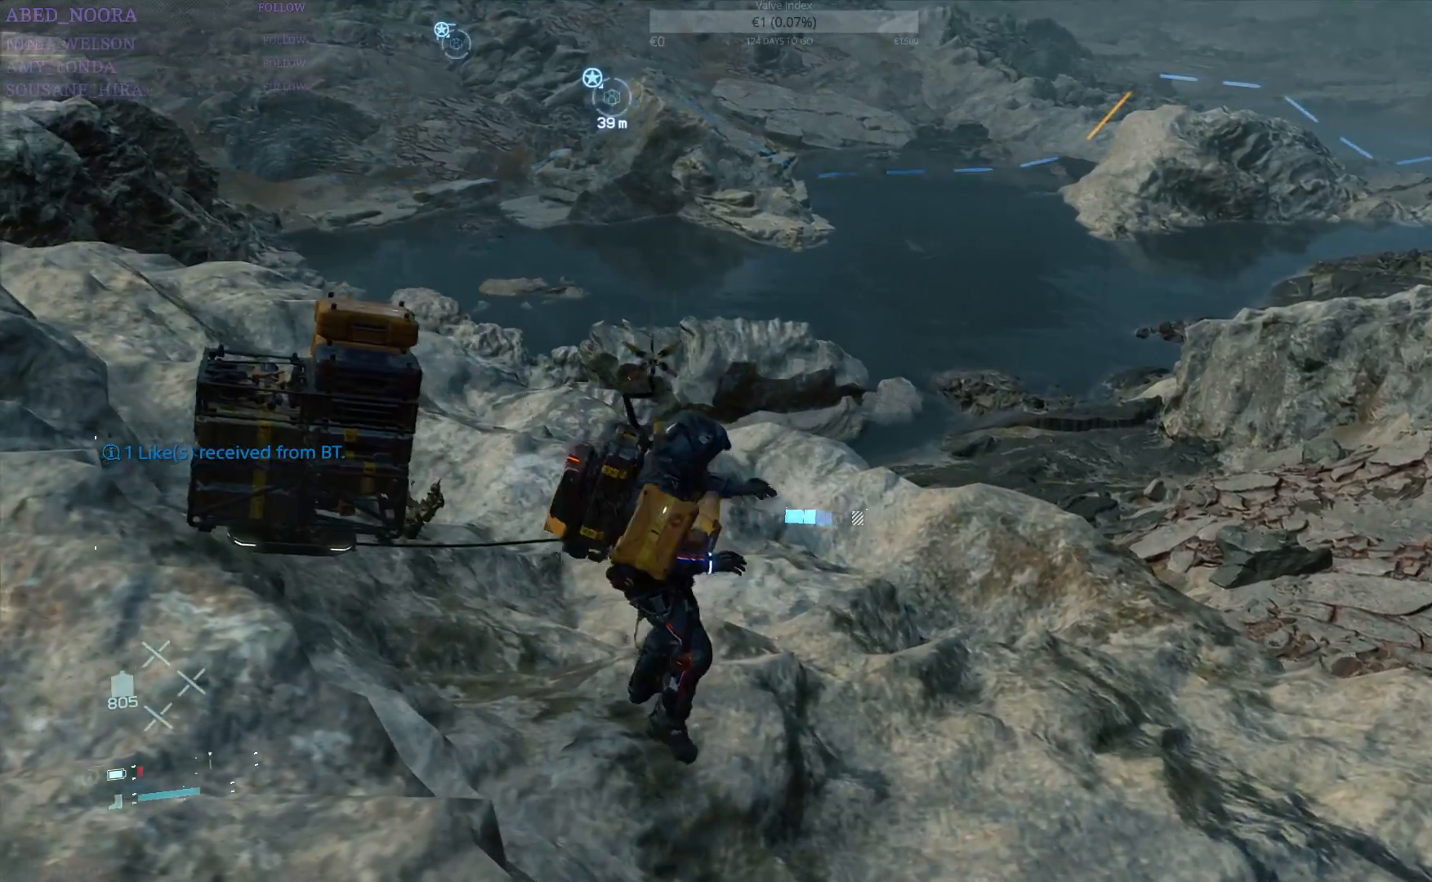
{"buttons": ["R1"], "left_stick": "up", "right_stick": "center", "events": [[33, "right_stick", "left"], [233, "right_stick", "center"]]}
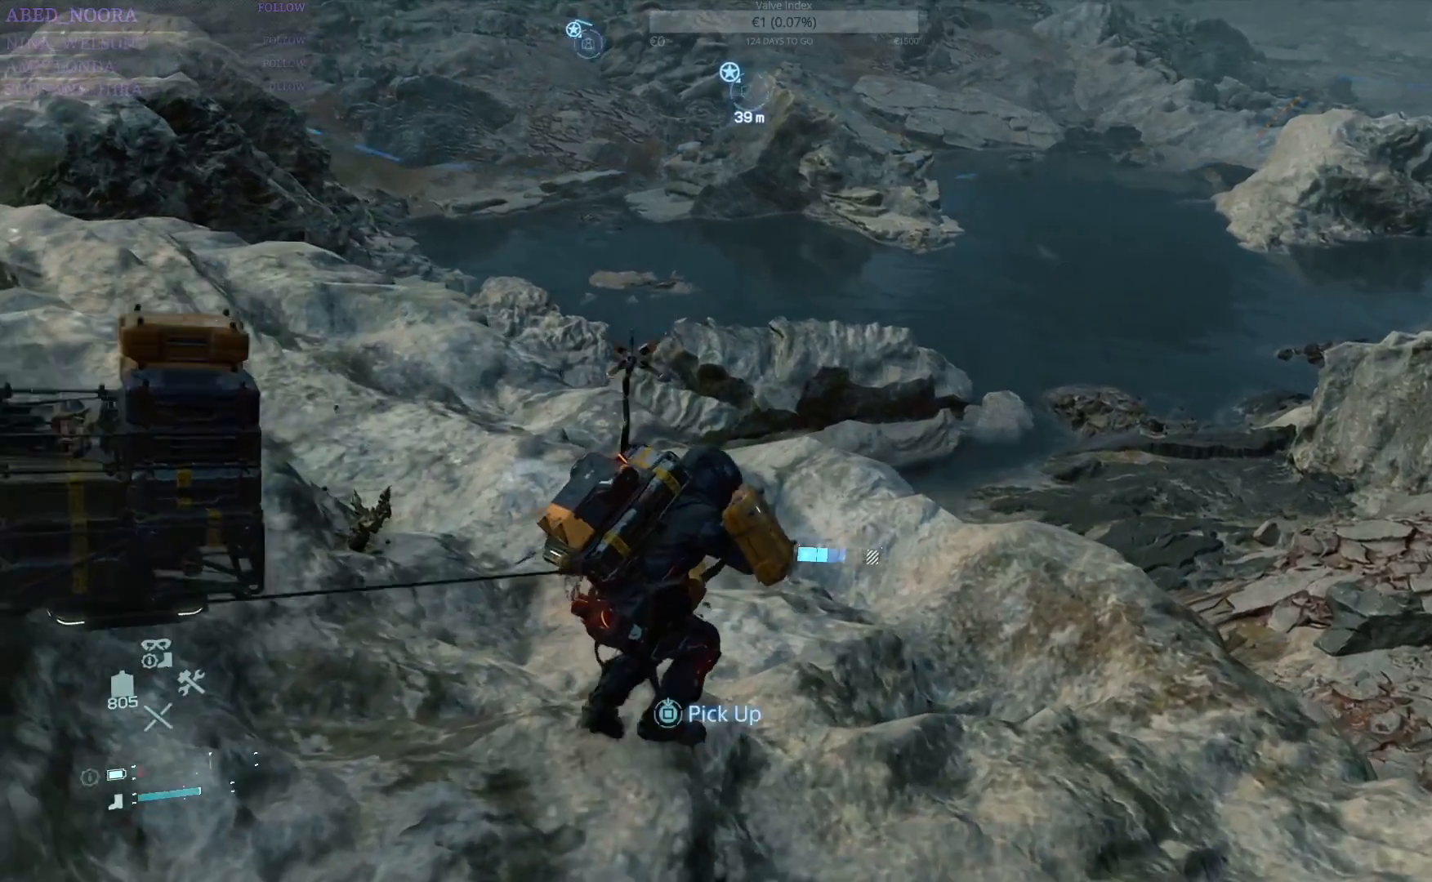
{"buttons": ["R1"], "left_stick": "up", "right_stick": "center", "events": [[100, "left_stick", "center"], [333, "SQUARE", "down"], [383, "left_stick", "up"], [417, "SQUARE", "up"]]}
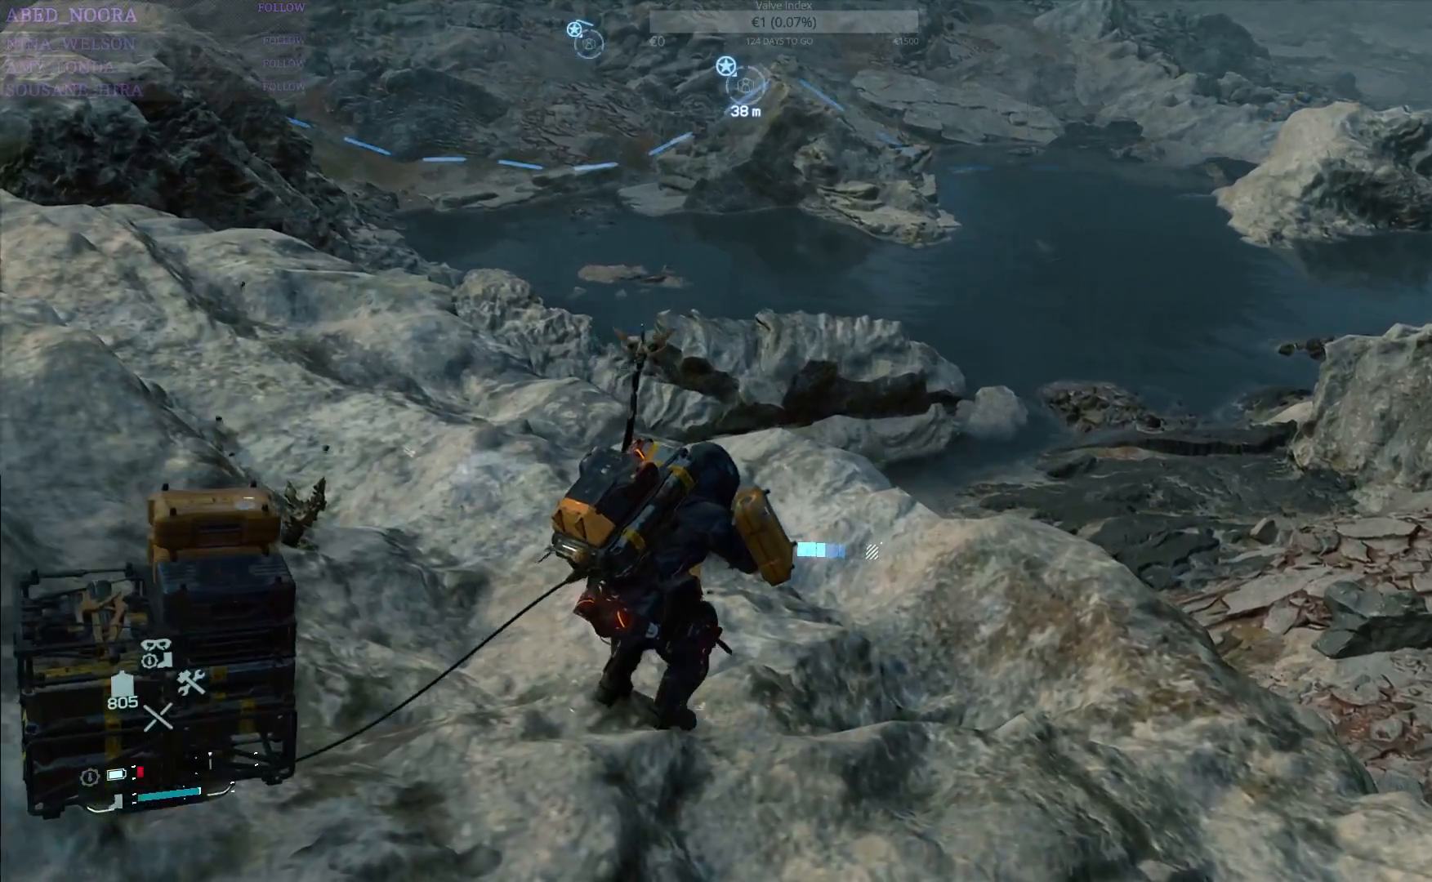
{"buttons": ["SQUARE", "R1"], "left_stick": "center", "right_stick": "center", "events": [[83, "left_stick", "center"], [467, "SQUARE", "down"]]}
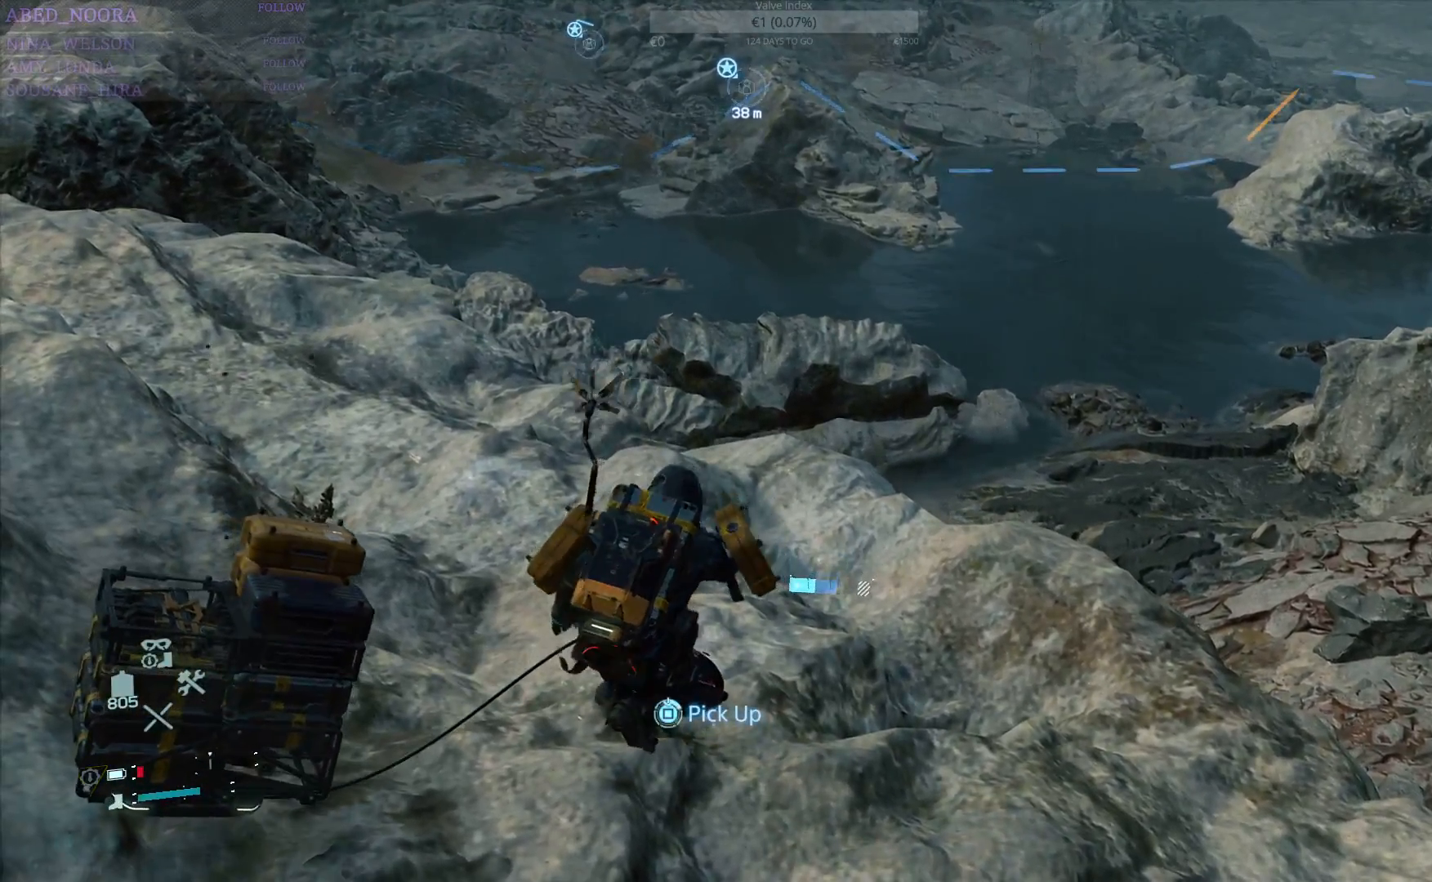
{"buttons": ["SQUARE", "R1"], "left_stick": "center", "right_stick": "center", "events": []}
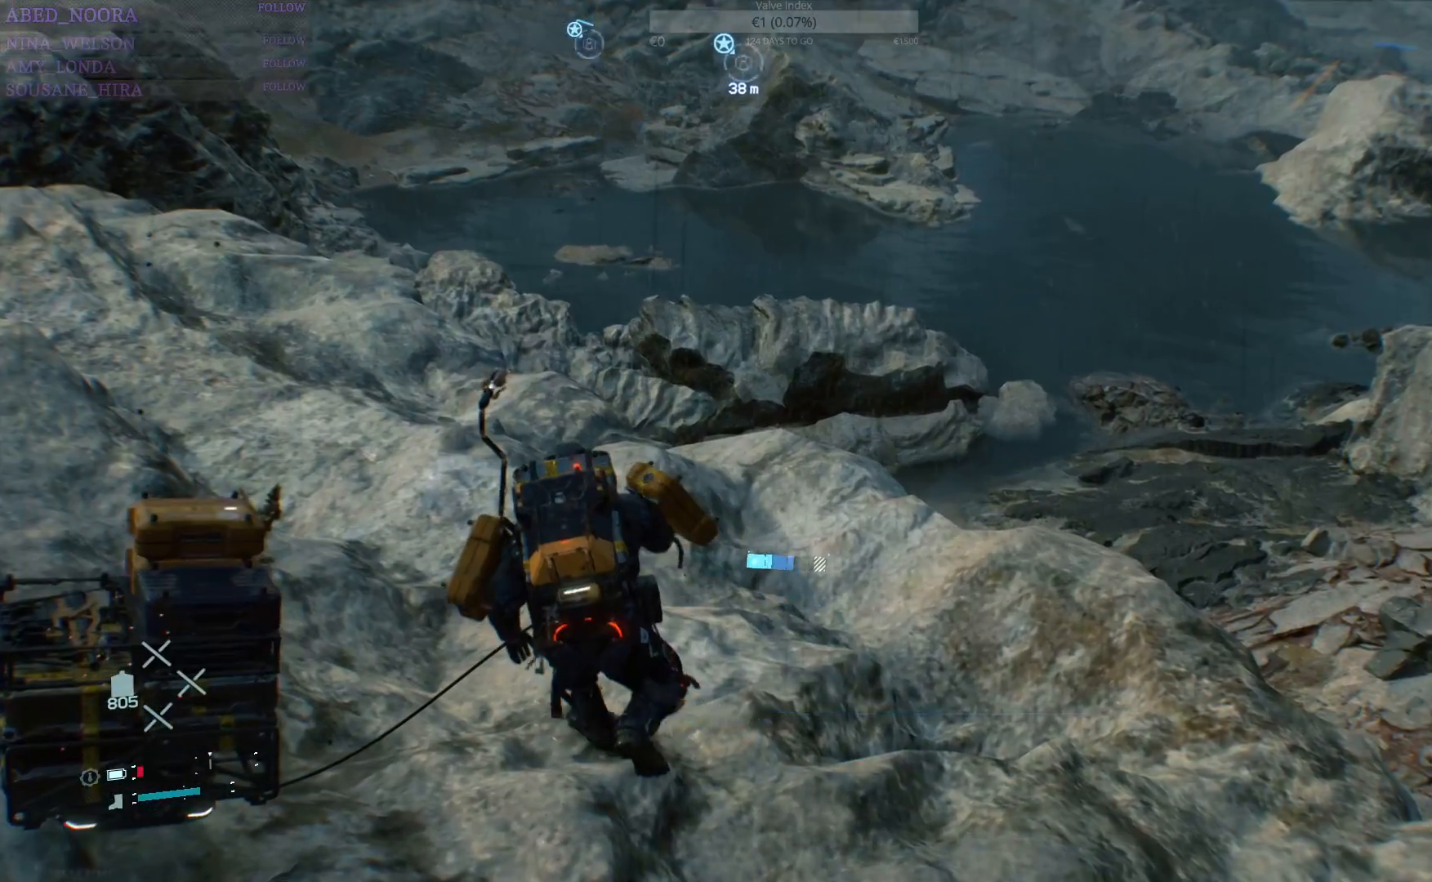
{"buttons": ["SQUARE", "R1"], "left_stick": "center", "right_stick": "center", "events": []}